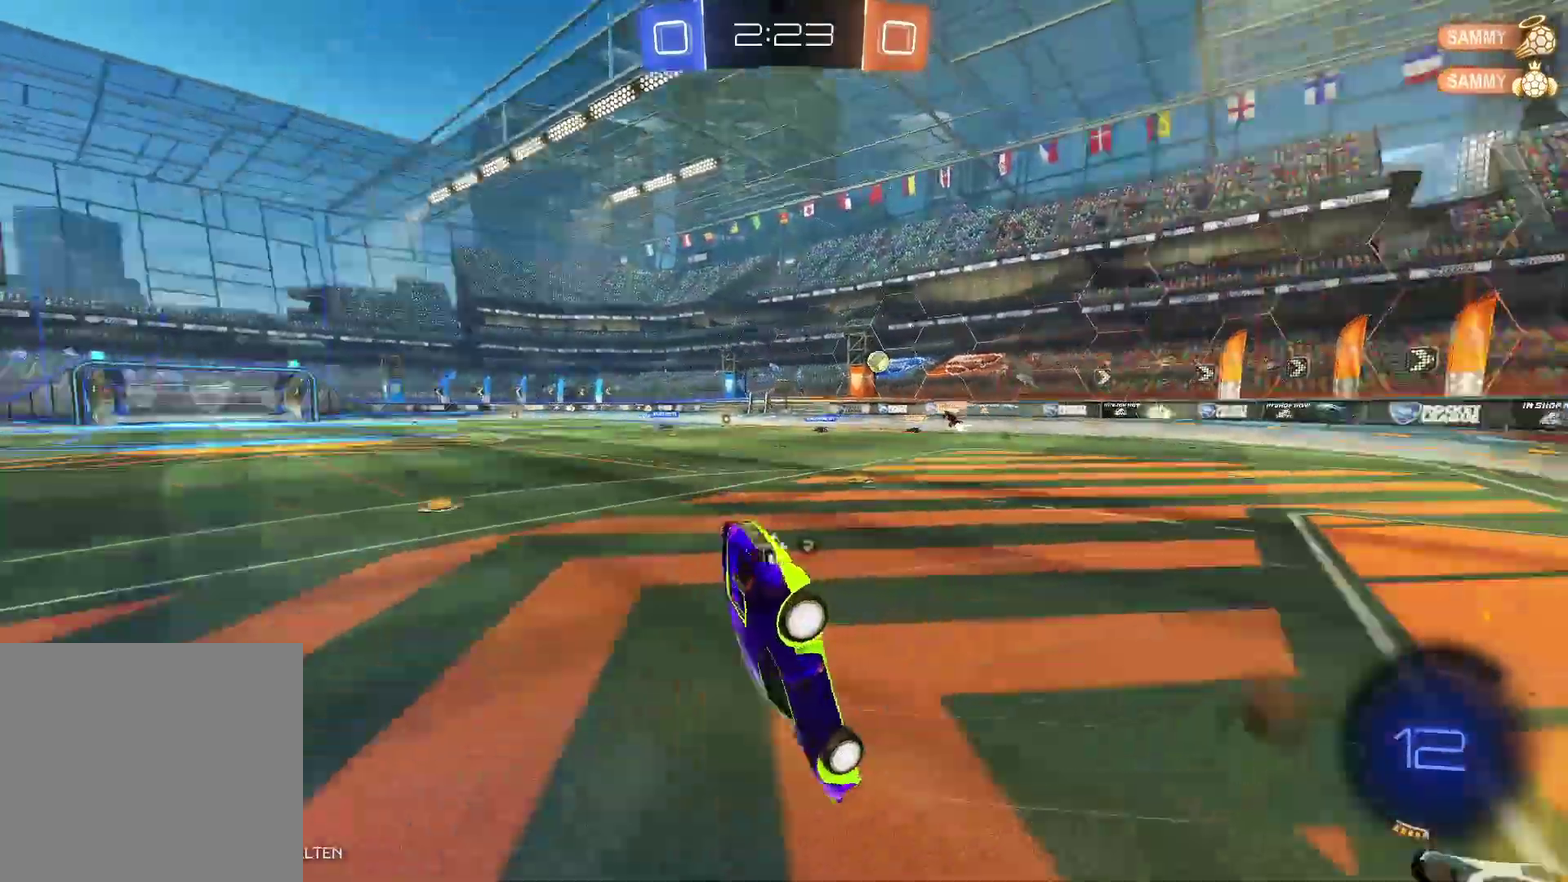
Gameplay with a controller (Xbox layout); each line is a JSON object with the inputs held at the frame after it. "events" lists button and stick changes between this image and that frame as [ms after this image, input, new state], when the widget could be followed in between.
{"buttons": ["R2"], "left_stick": "center", "right_stick": "center", "events": [[17, "Y", "down"], [233, "Y", "up"], [267, "left_stick", "center"]]}
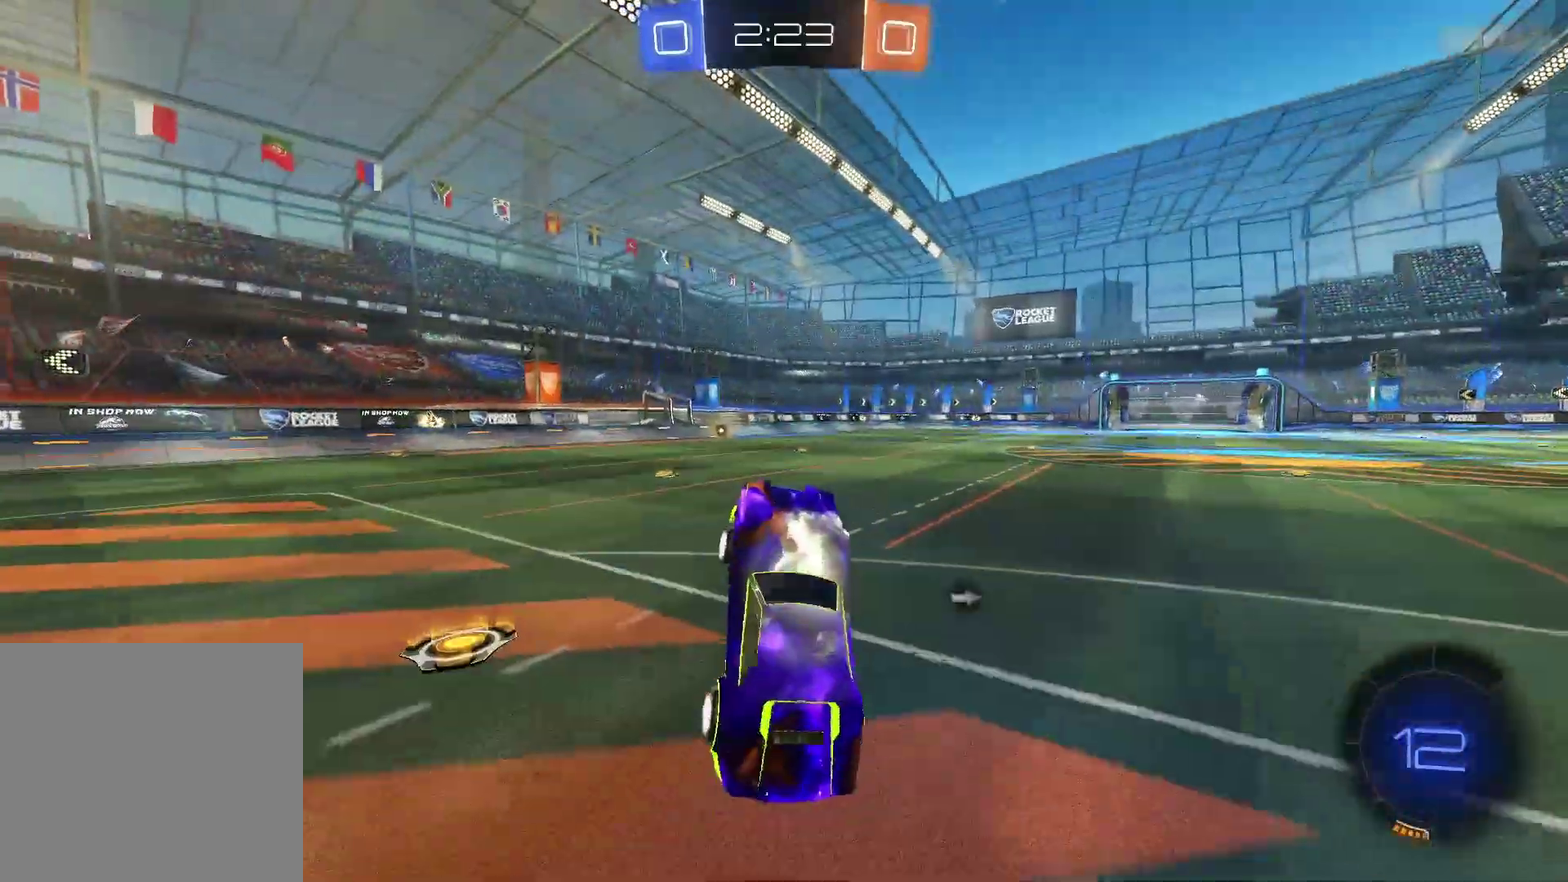
{"buttons": ["B", "R2"], "left_stick": "center", "right_stick": "center", "events": [[350, "left_stick", "up-left"], [367, "B", "down"], [450, "left_stick", "center"]]}
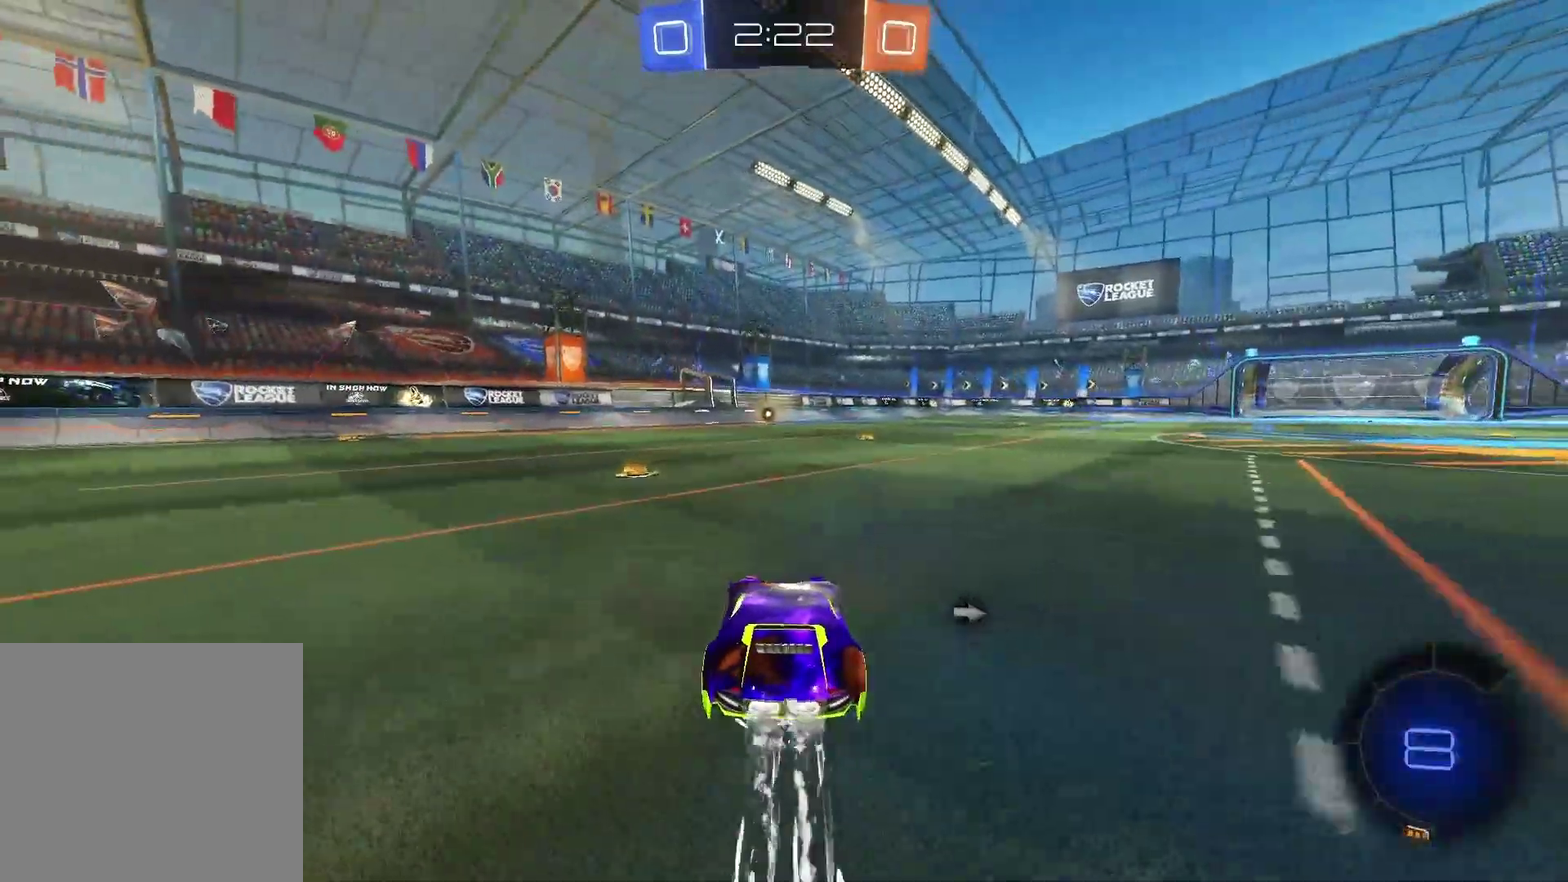
{"buttons": ["B", "R2"], "left_stick": "center", "right_stick": "center", "events": []}
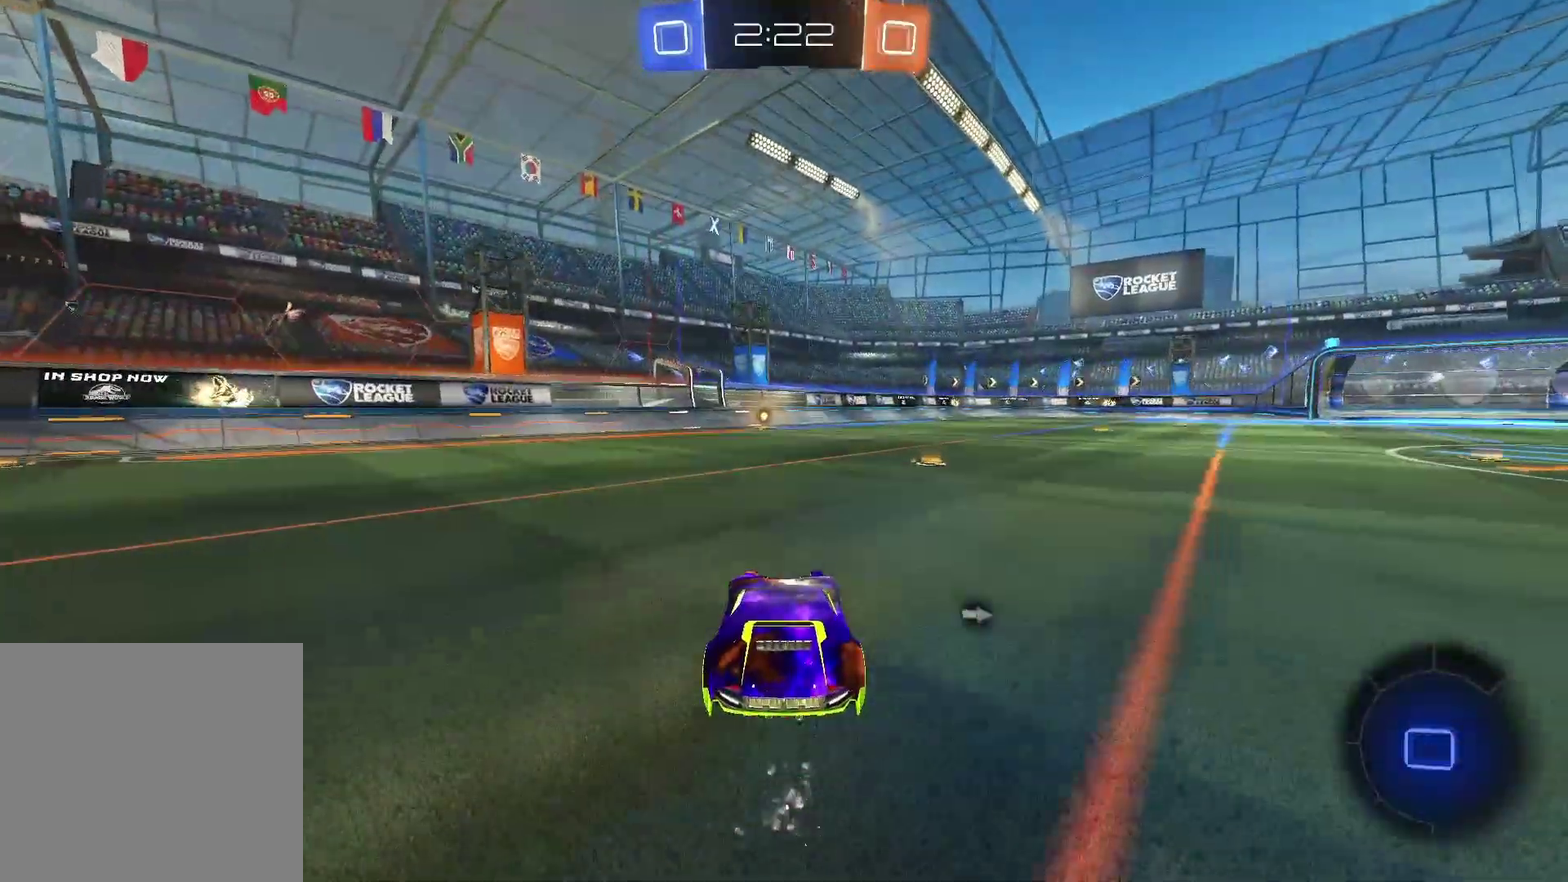
{"buttons": ["R2"], "left_stick": "center", "right_stick": "center", "events": [[33, "B", "up"], [150, "Y", "down"], [283, "Y", "up"]]}
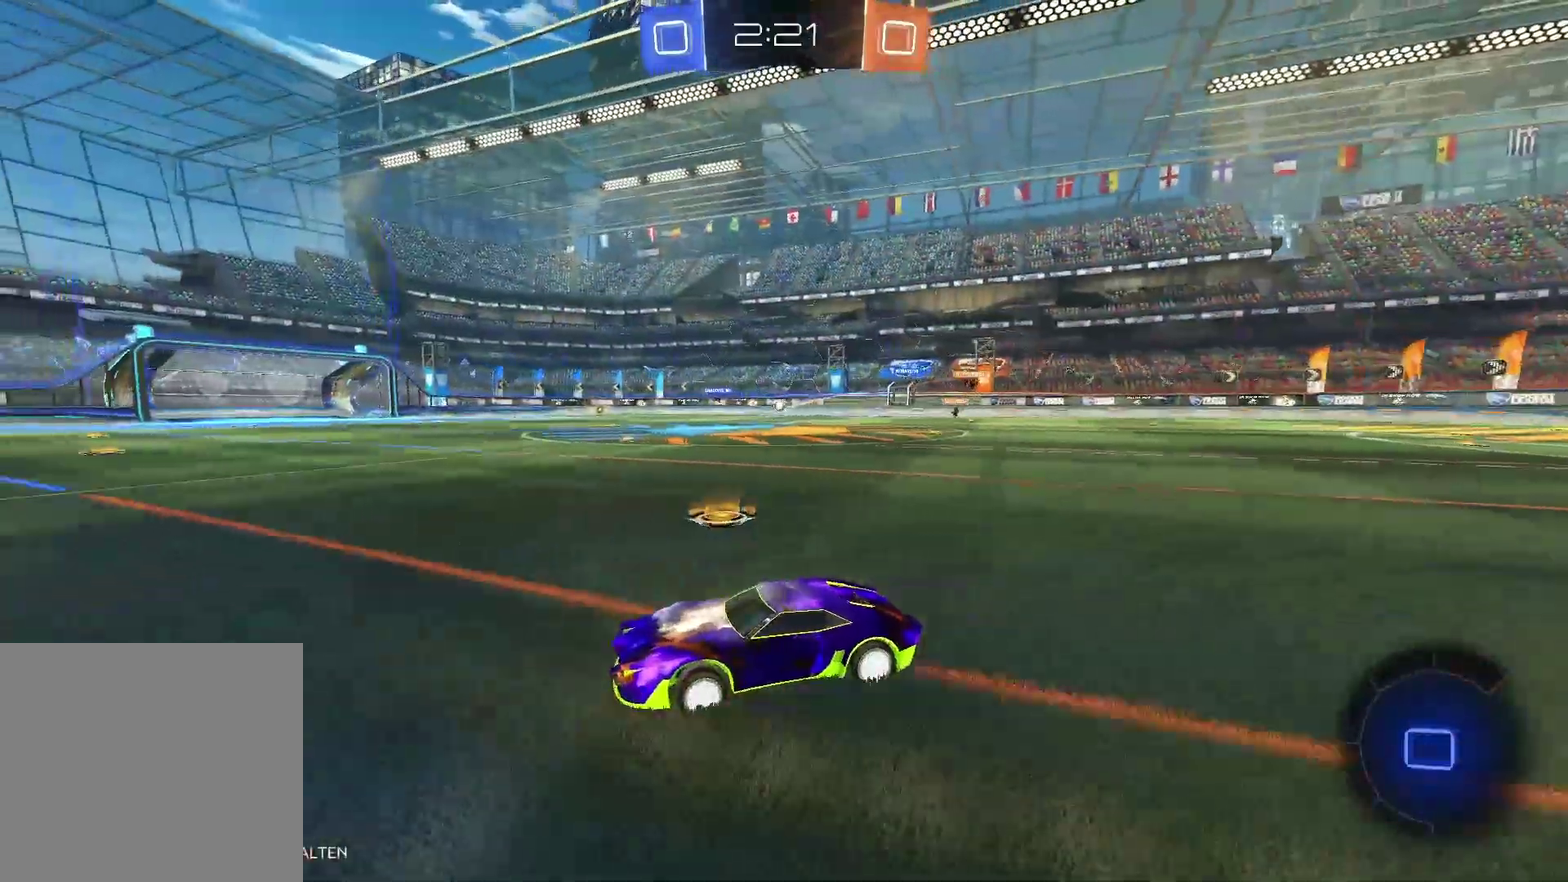
{"buttons": ["R2"], "left_stick": "center", "right_stick": "center", "events": [[50, "Y", "down"], [167, "Y", "up"]]}
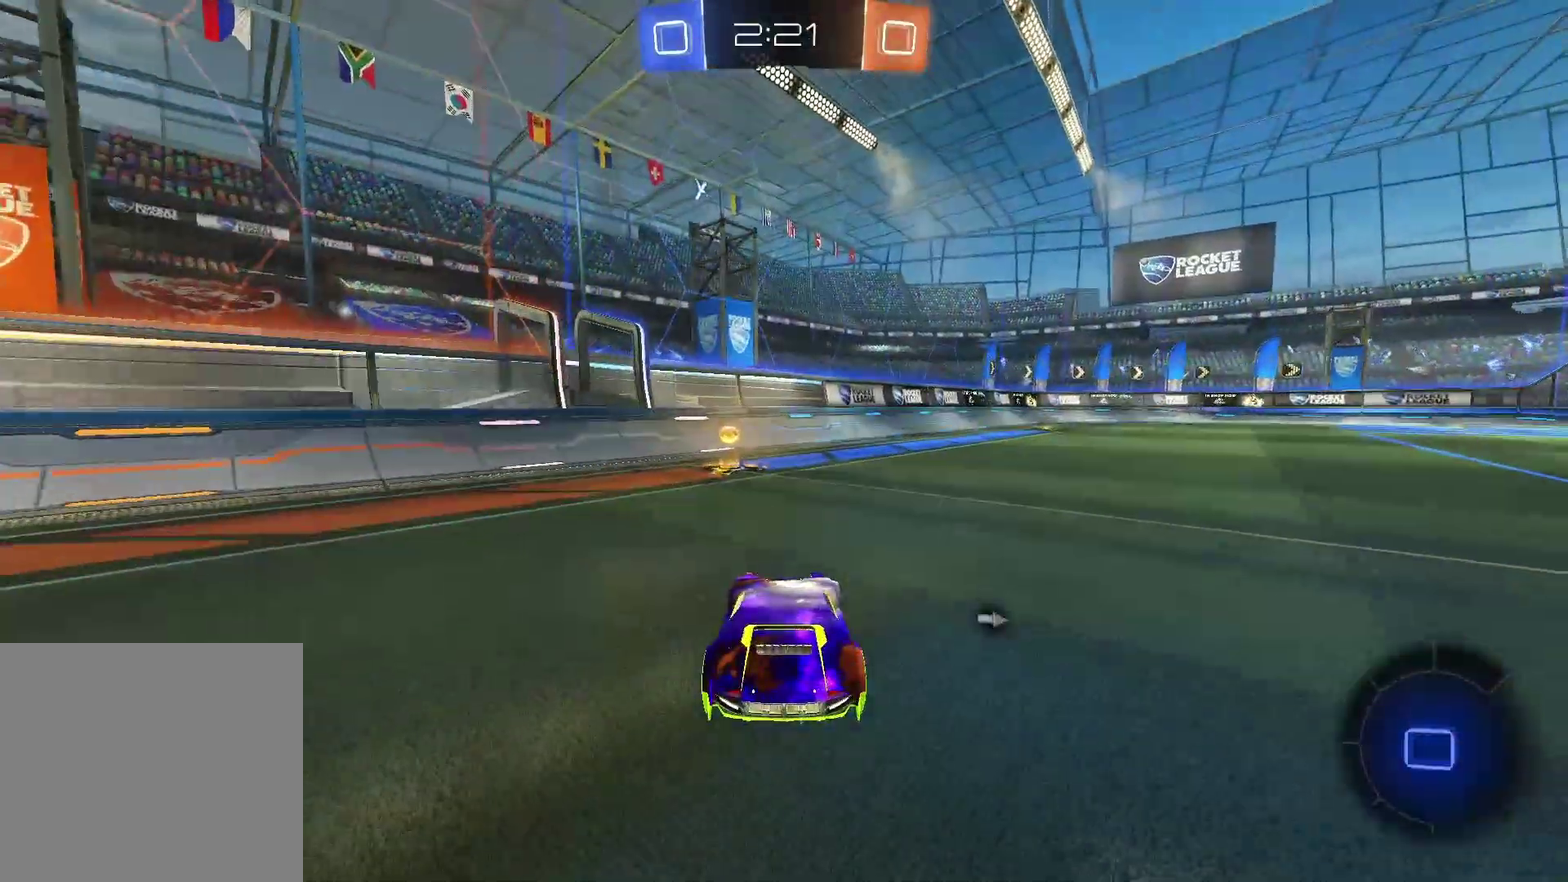
{"buttons": ["R2"], "left_stick": "right", "right_stick": "center", "events": [[100, "Y", "down"], [150, "left_stick", "left"], [217, "Y", "up"], [233, "left_stick", "center"], [283, "left_stick", "right"]]}
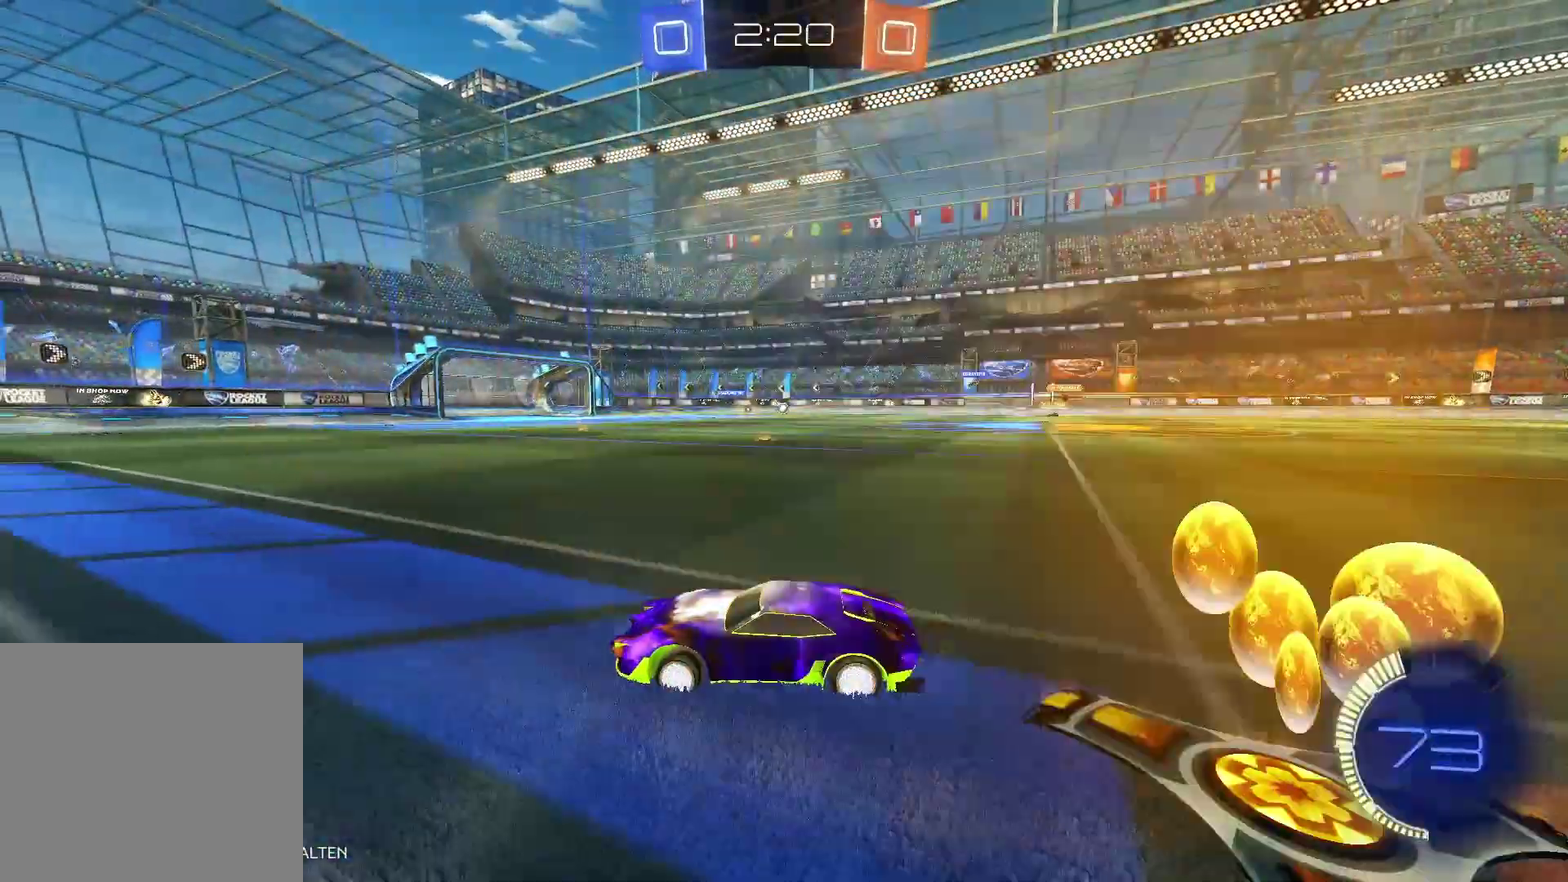
{"buttons": ["R2"], "left_stick": "left", "right_stick": "center", "events": [[183, "left_stick", "center"], [500, "left_stick", "left"]]}
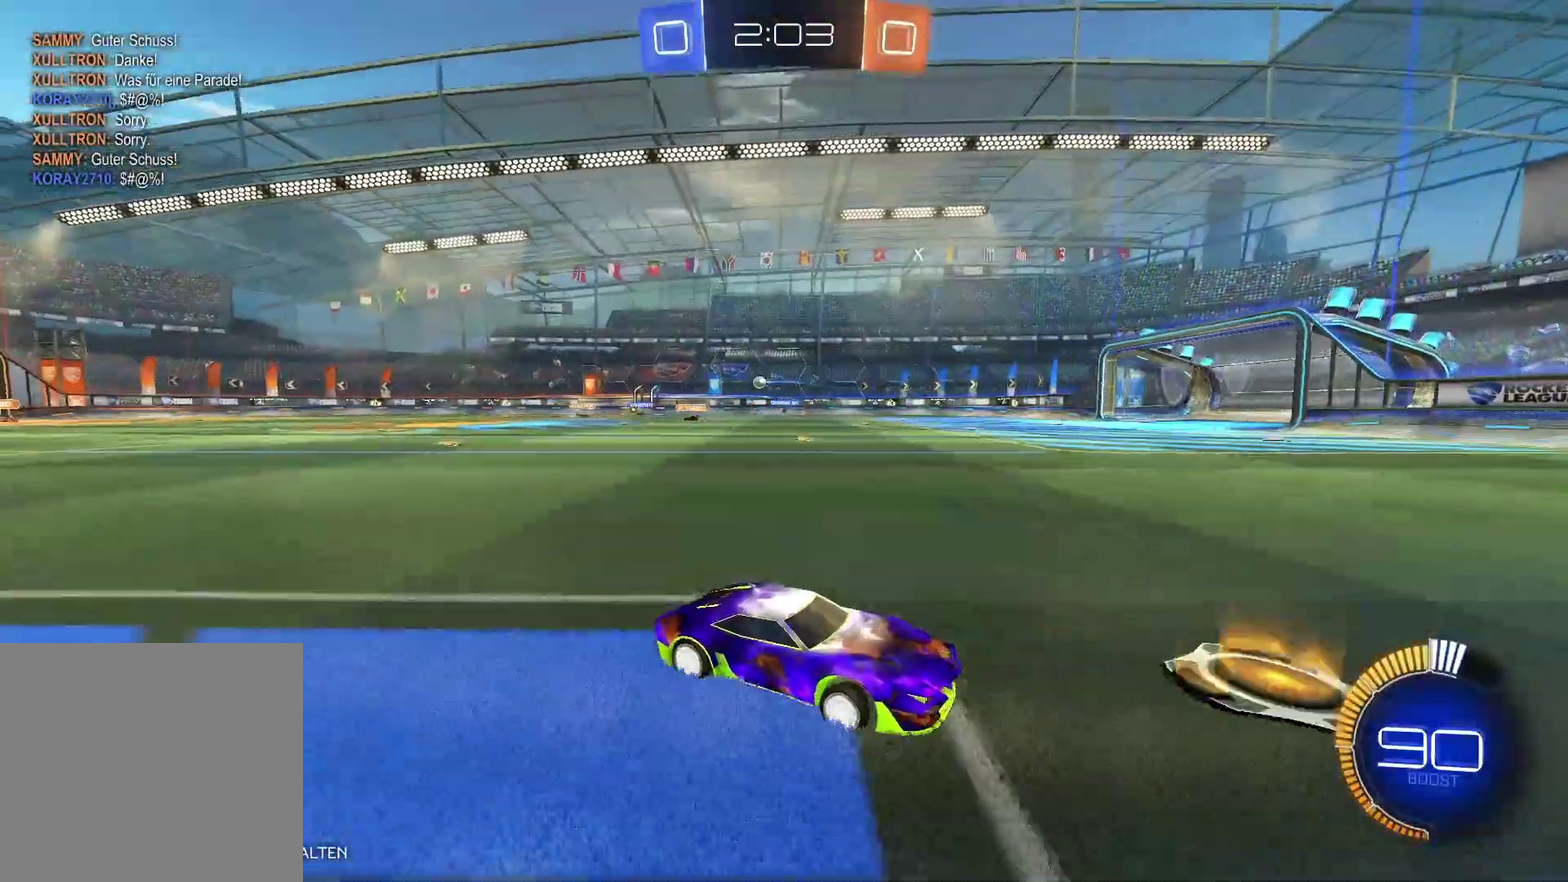
{"buttons": ["R2"], "left_stick": "left", "right_stick": "center", "events": []}
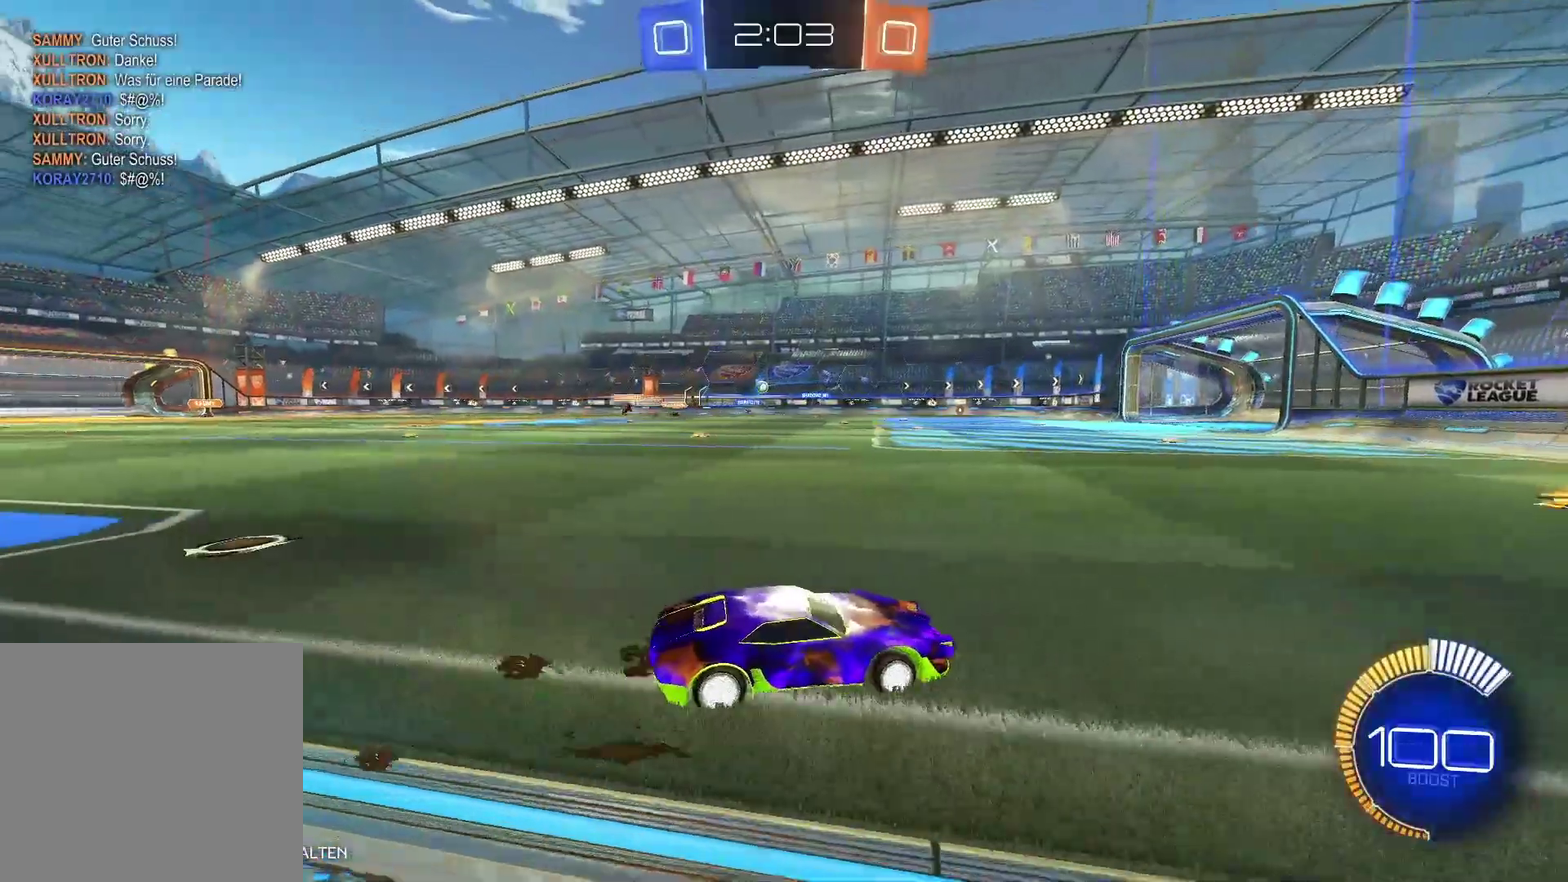
{"buttons": ["R2"], "left_stick": "left", "right_stick": "center", "events": [[67, "left_stick", "center"], [267, "R2", "up"], [400, "R2", "down"], [467, "left_stick", "left"]]}
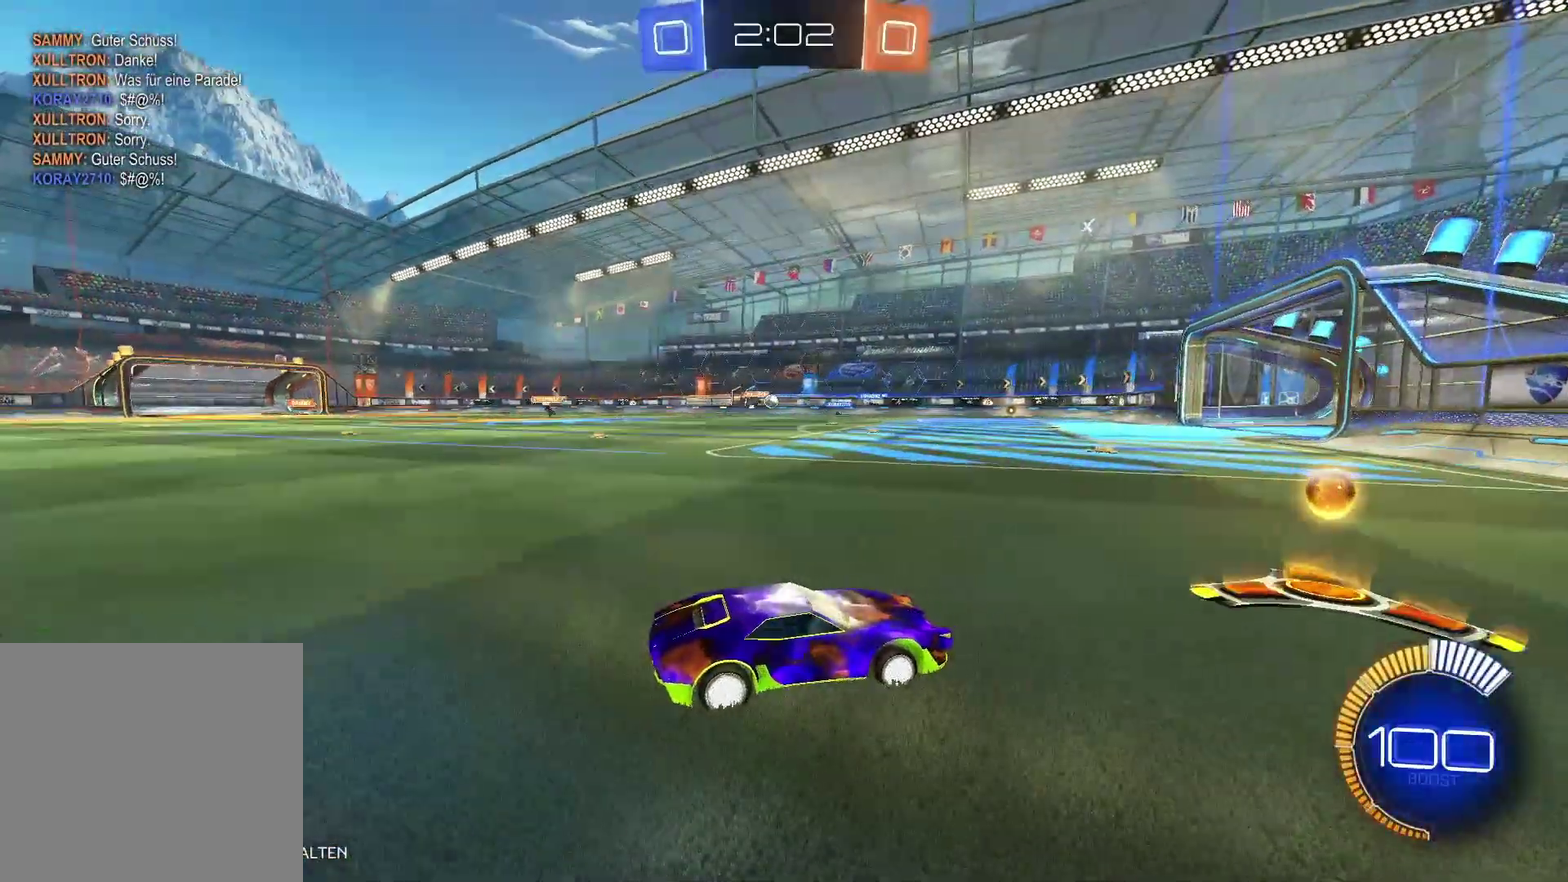
{"buttons": ["R2"], "left_stick": "right", "right_stick": "center", "events": [[150, "left_stick", "center"], [417, "left_stick", "right"]]}
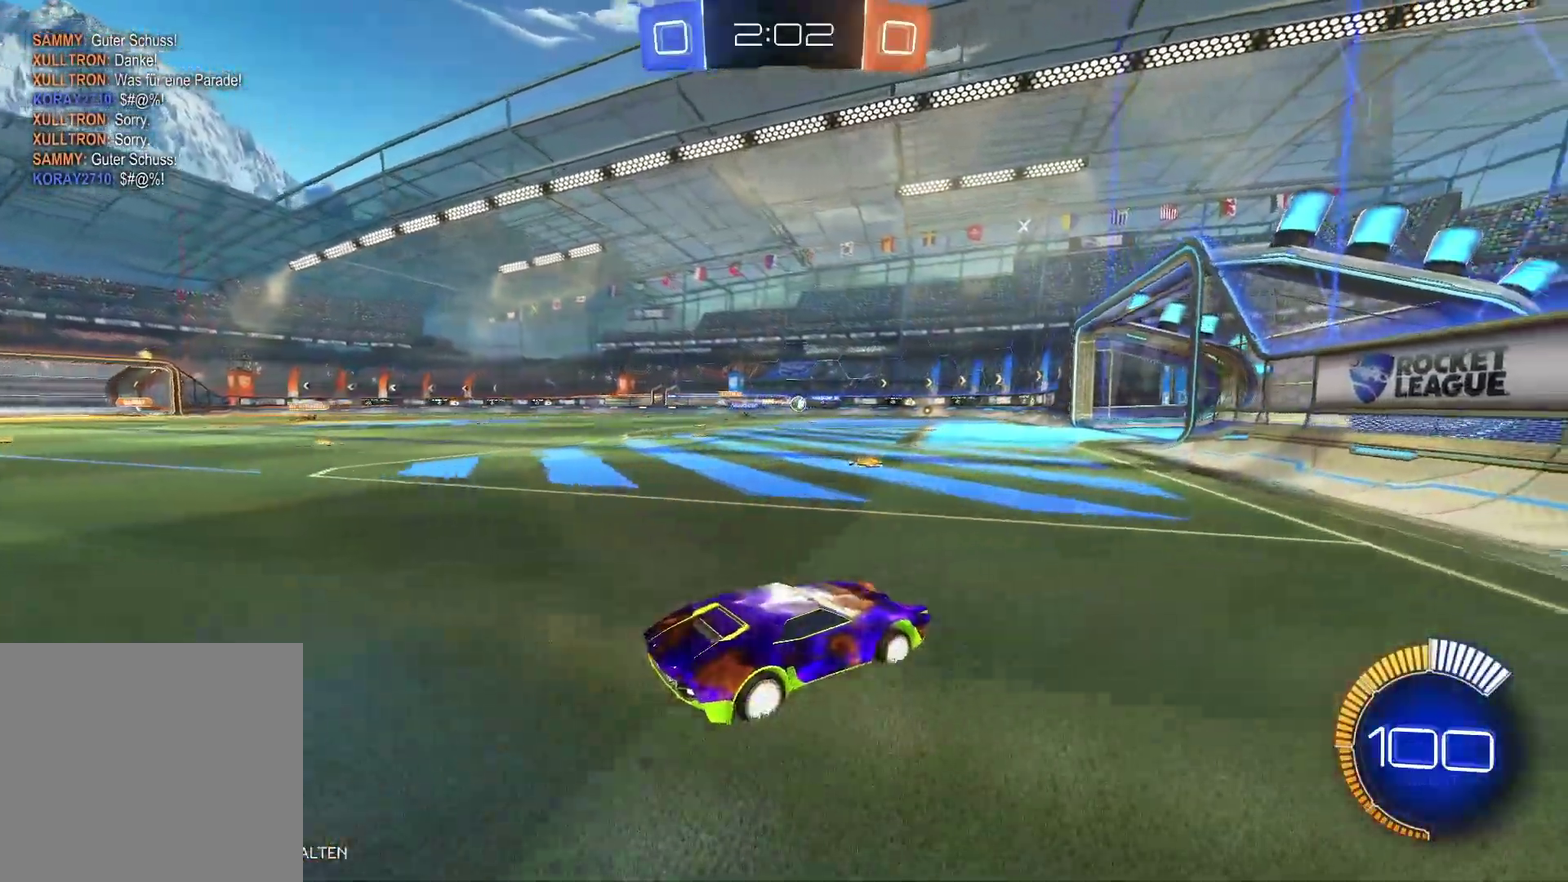
{"buttons": ["R2"], "left_stick": "center", "right_stick": "center", "events": [[83, "left_stick", "center"], [133, "left_stick", "left"], [450, "left_stick", "center"]]}
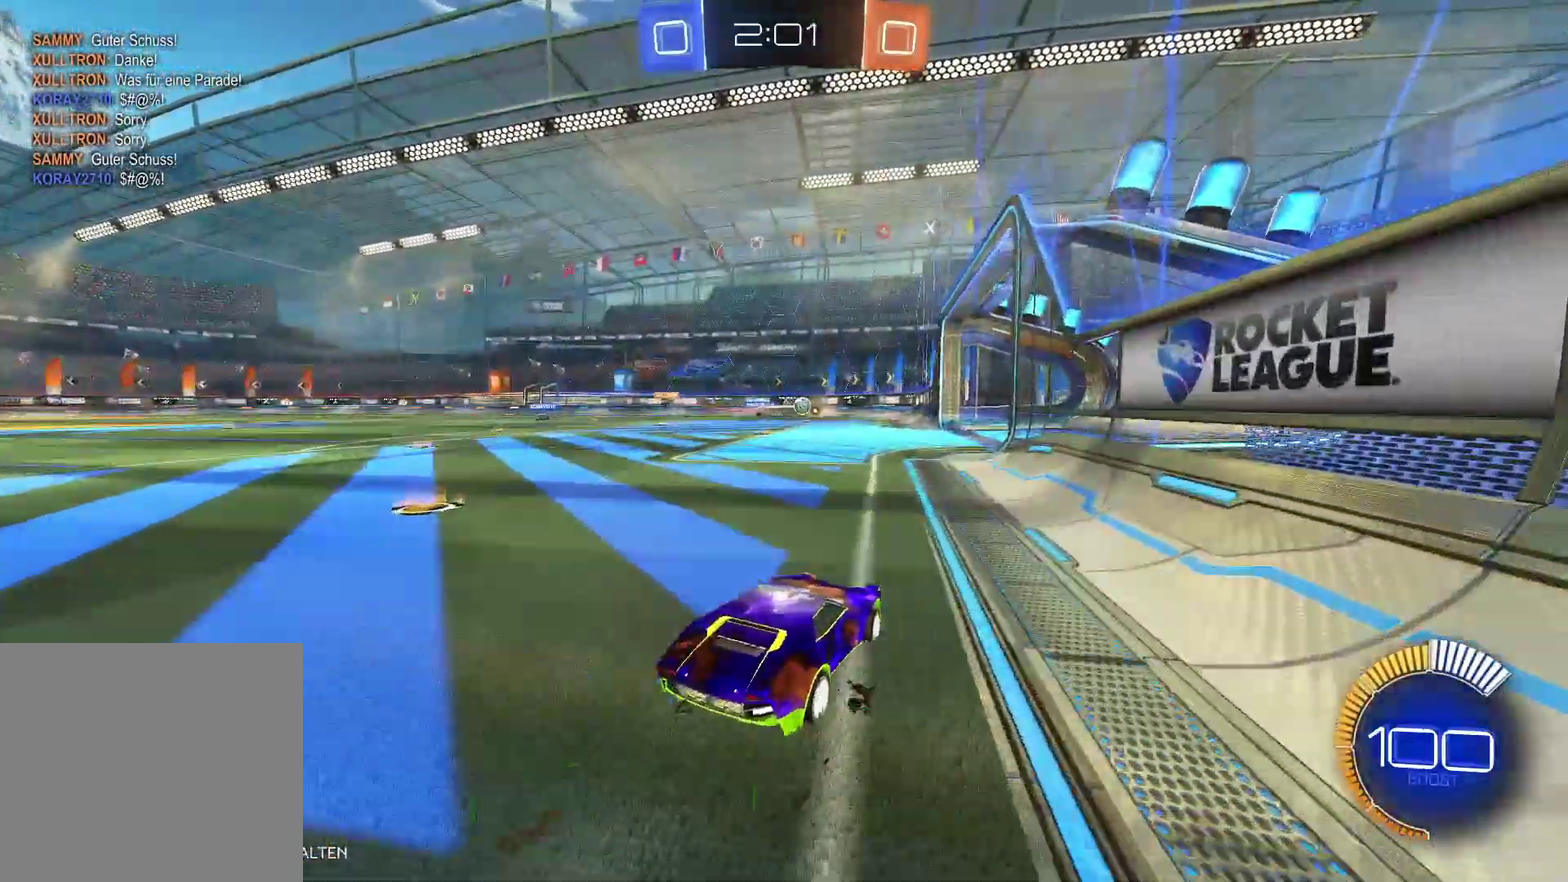
{"buttons": [], "left_stick": "center", "right_stick": "center", "events": [[17, "R2", "up"]]}
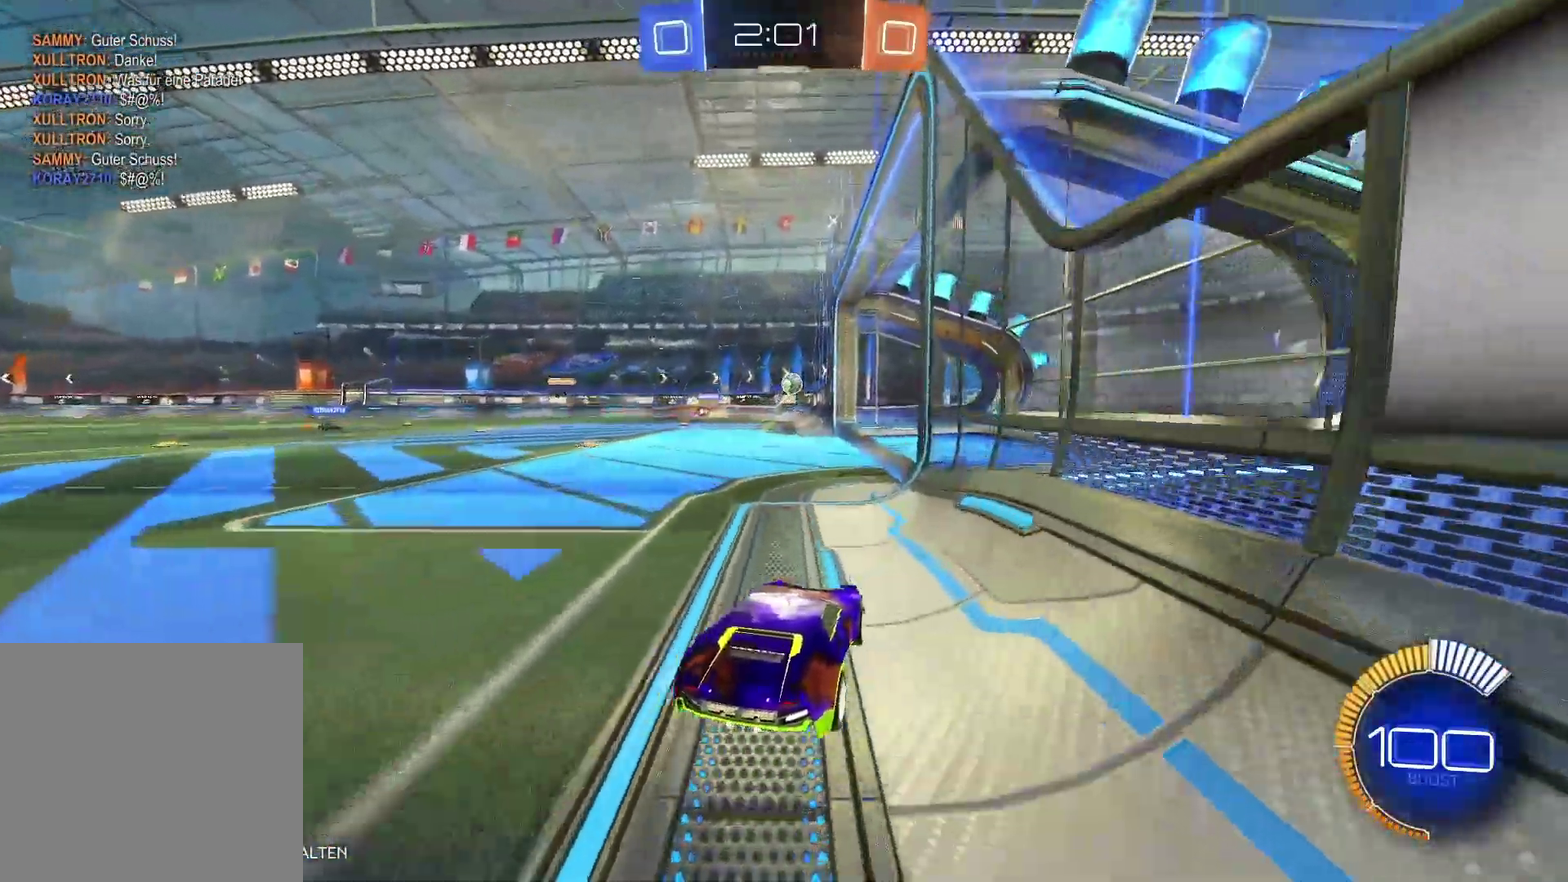
{"buttons": [], "left_stick": "center", "right_stick": "center", "events": [[200, "left_stick", "left"], [450, "left_stick", "center"]]}
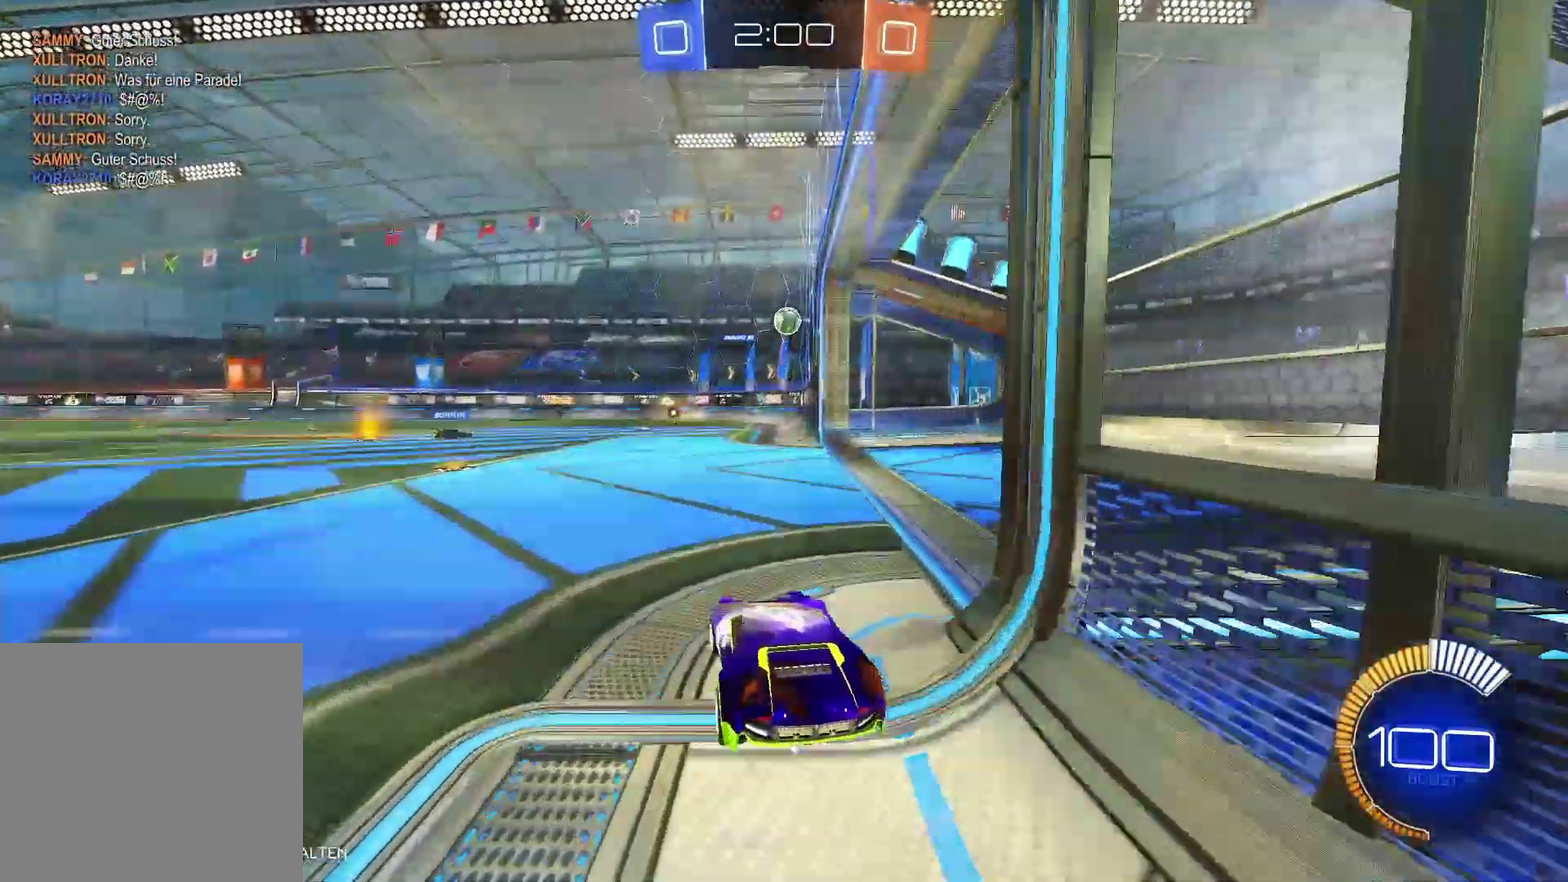
{"buttons": [], "left_stick": "center", "right_stick": "center", "events": [[17, "L2", "down"], [450, "L2", "up"]]}
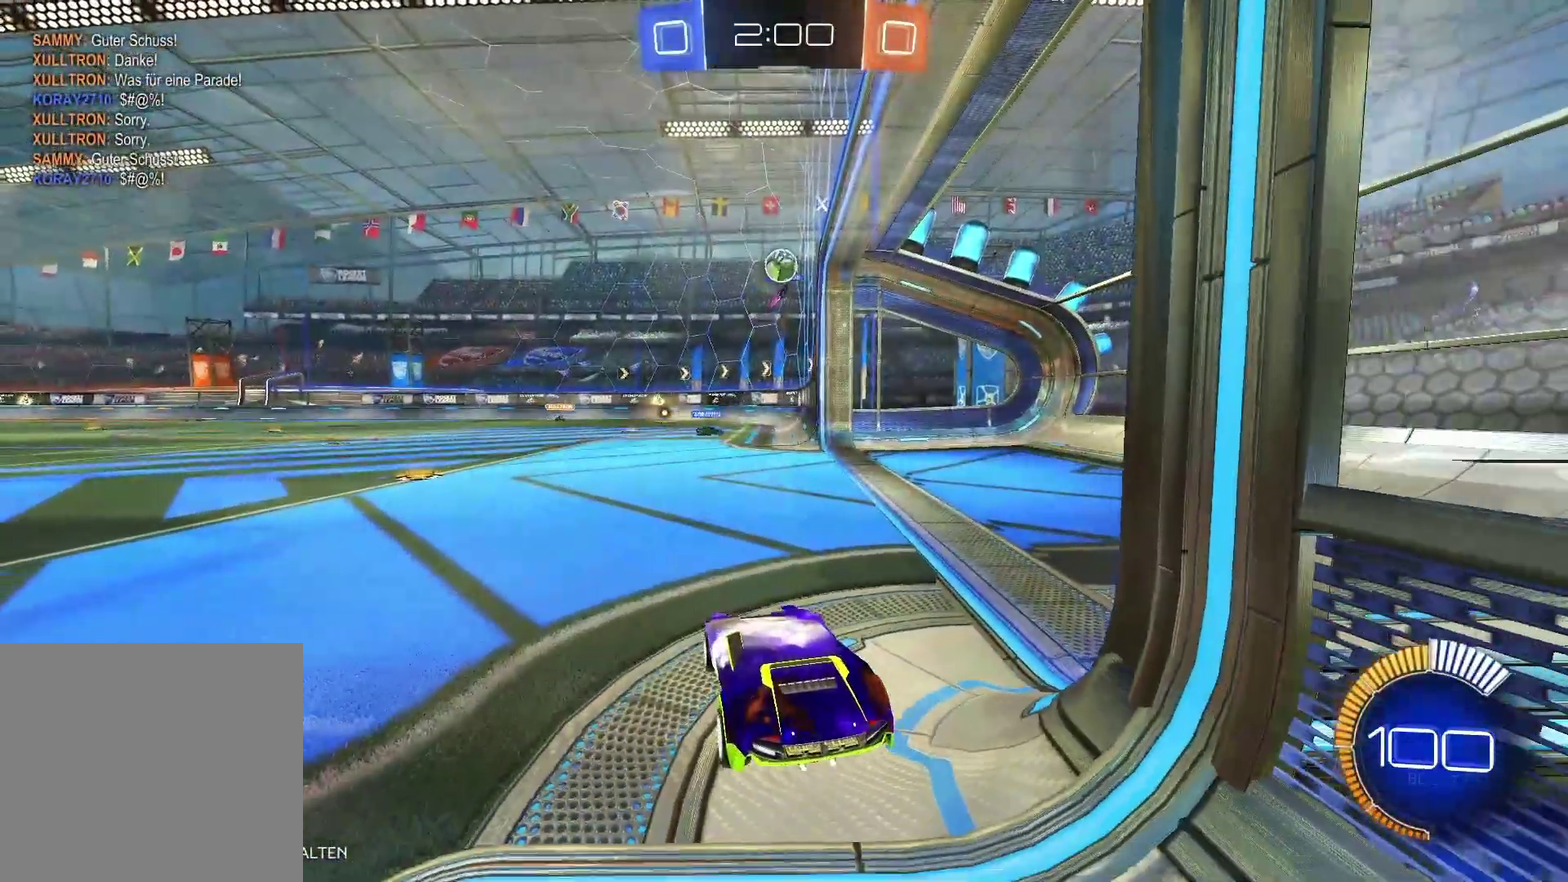
{"buttons": ["R2"], "left_stick": "center", "right_stick": "center", "events": [[33, "R2", "down"]]}
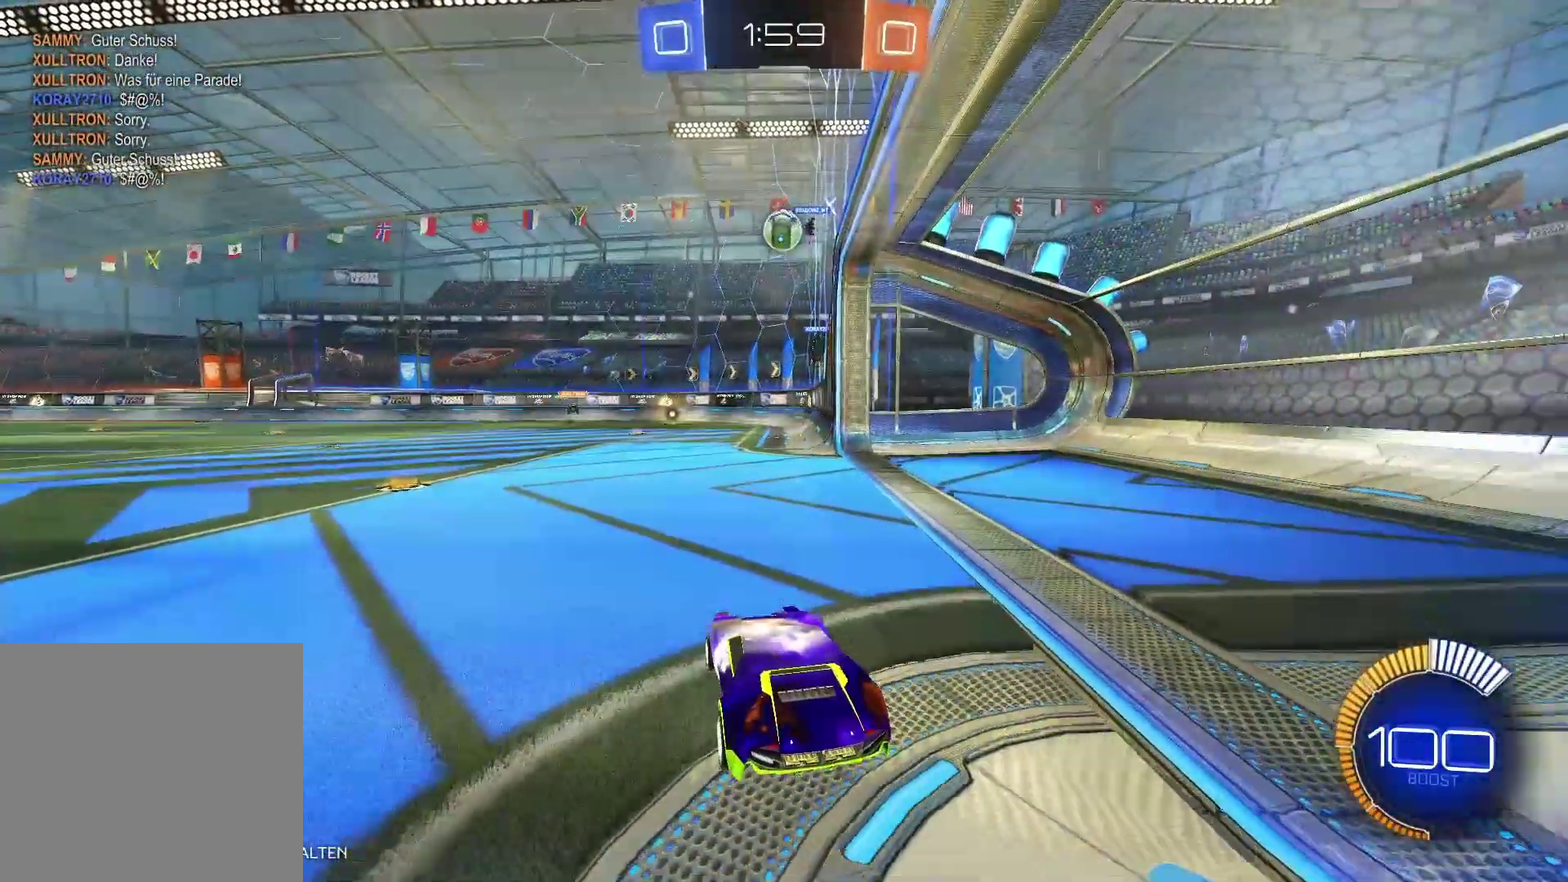
{"buttons": ["R2"], "left_stick": "center", "right_stick": "center", "events": [[183, "left_stick", "right"], [200, "R2", "up"], [367, "left_stick", "center"], [417, "R2", "down"]]}
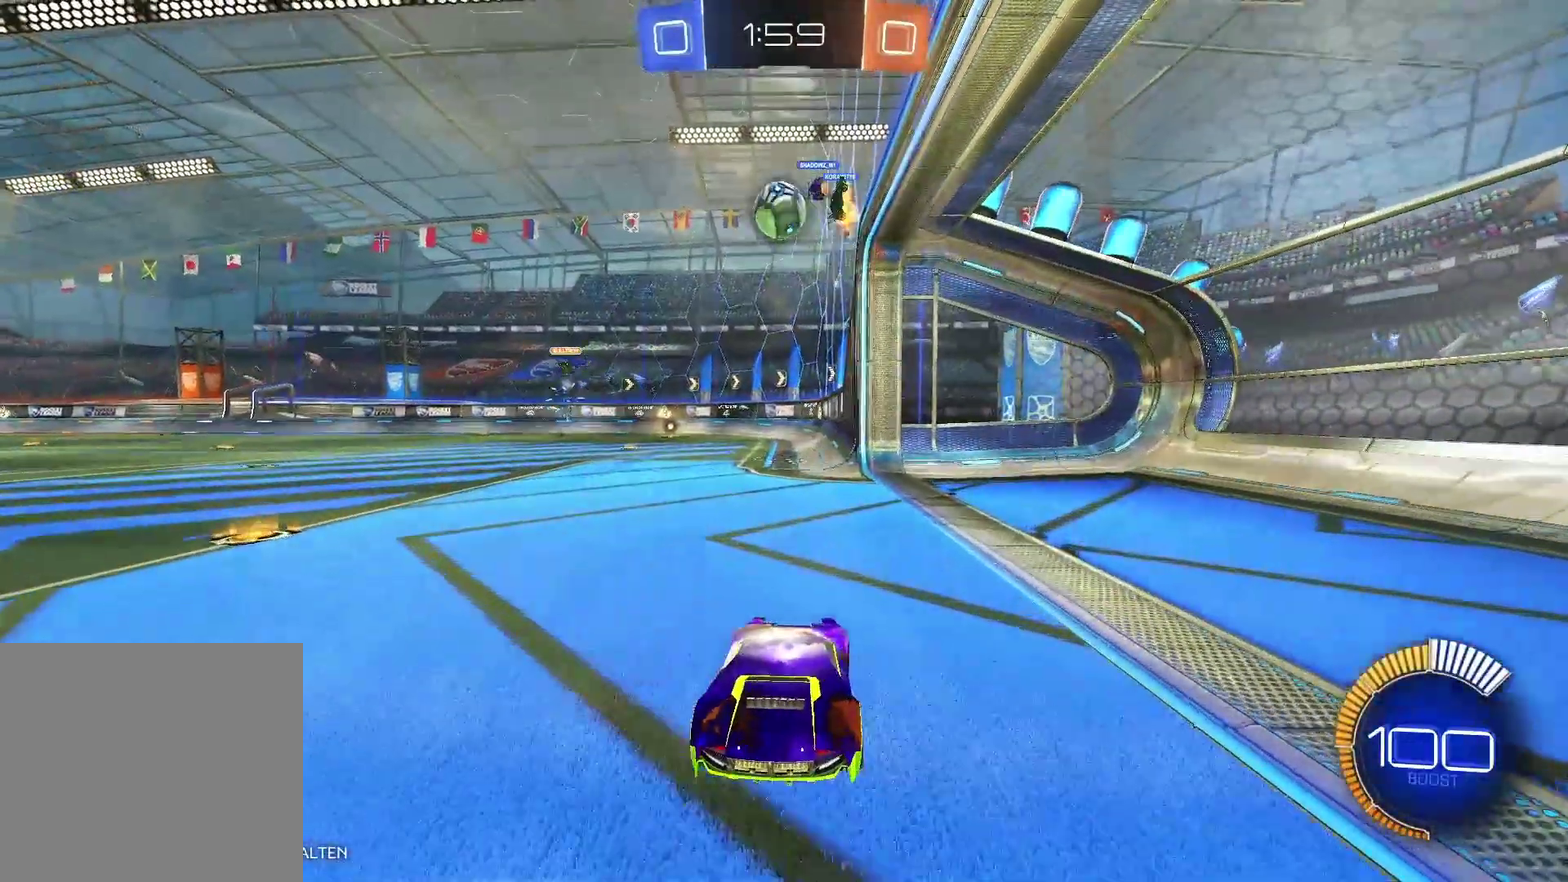
{"buttons": ["R2"], "left_stick": "down-left", "right_stick": "center", "events": [[283, "A", "down"], [350, "left_stick", "down-left"], [450, "A", "up"]]}
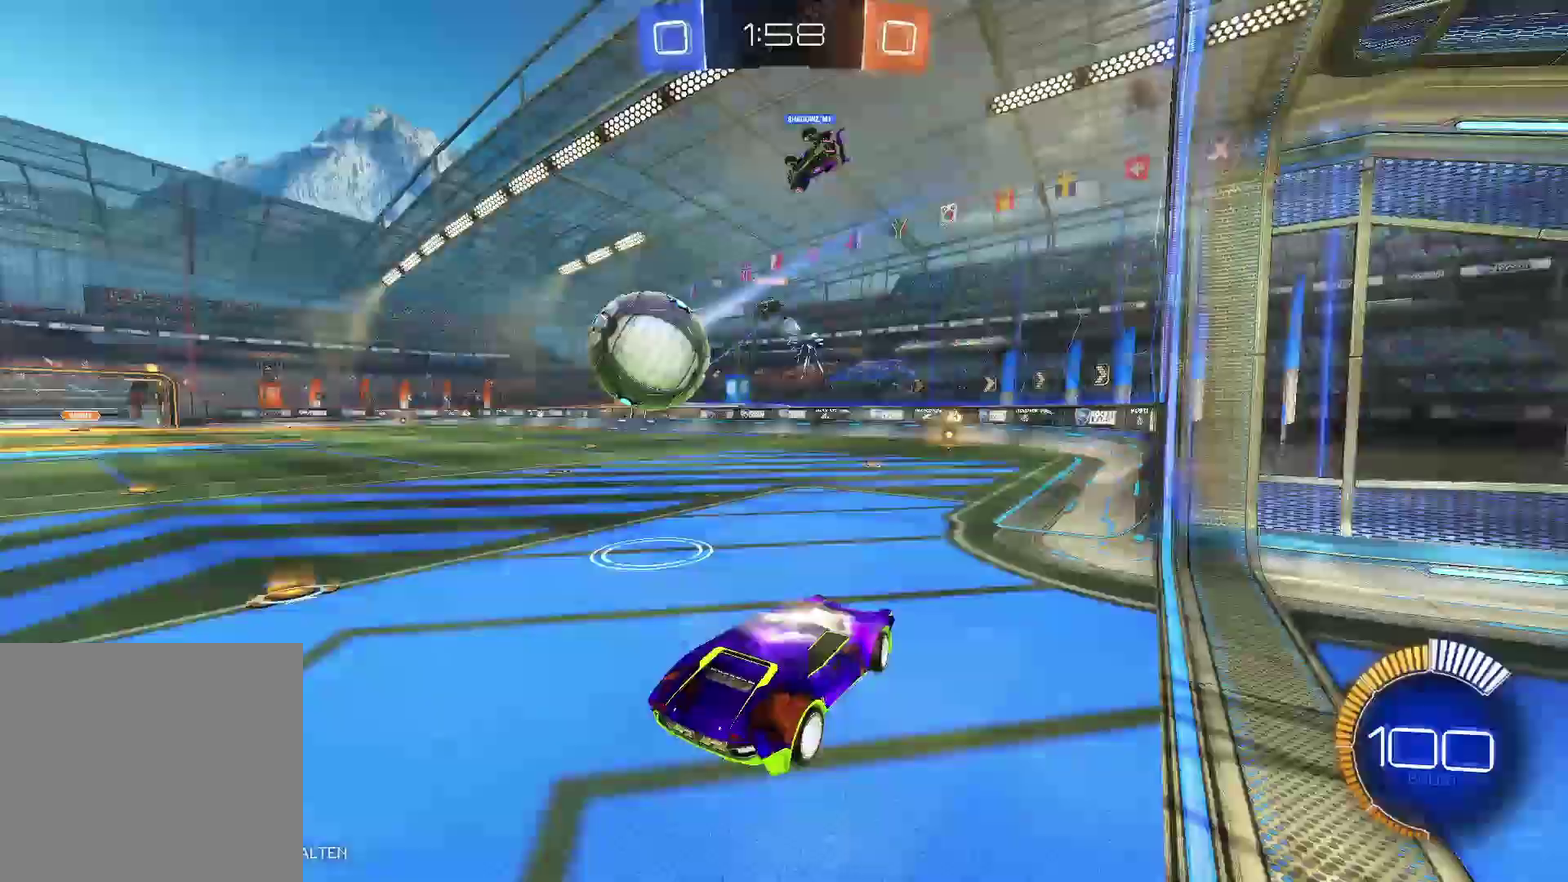
{"buttons": ["R2"], "left_stick": "down-left", "right_stick": "center", "events": [[83, "A", "down"], [200, "A", "up"]]}
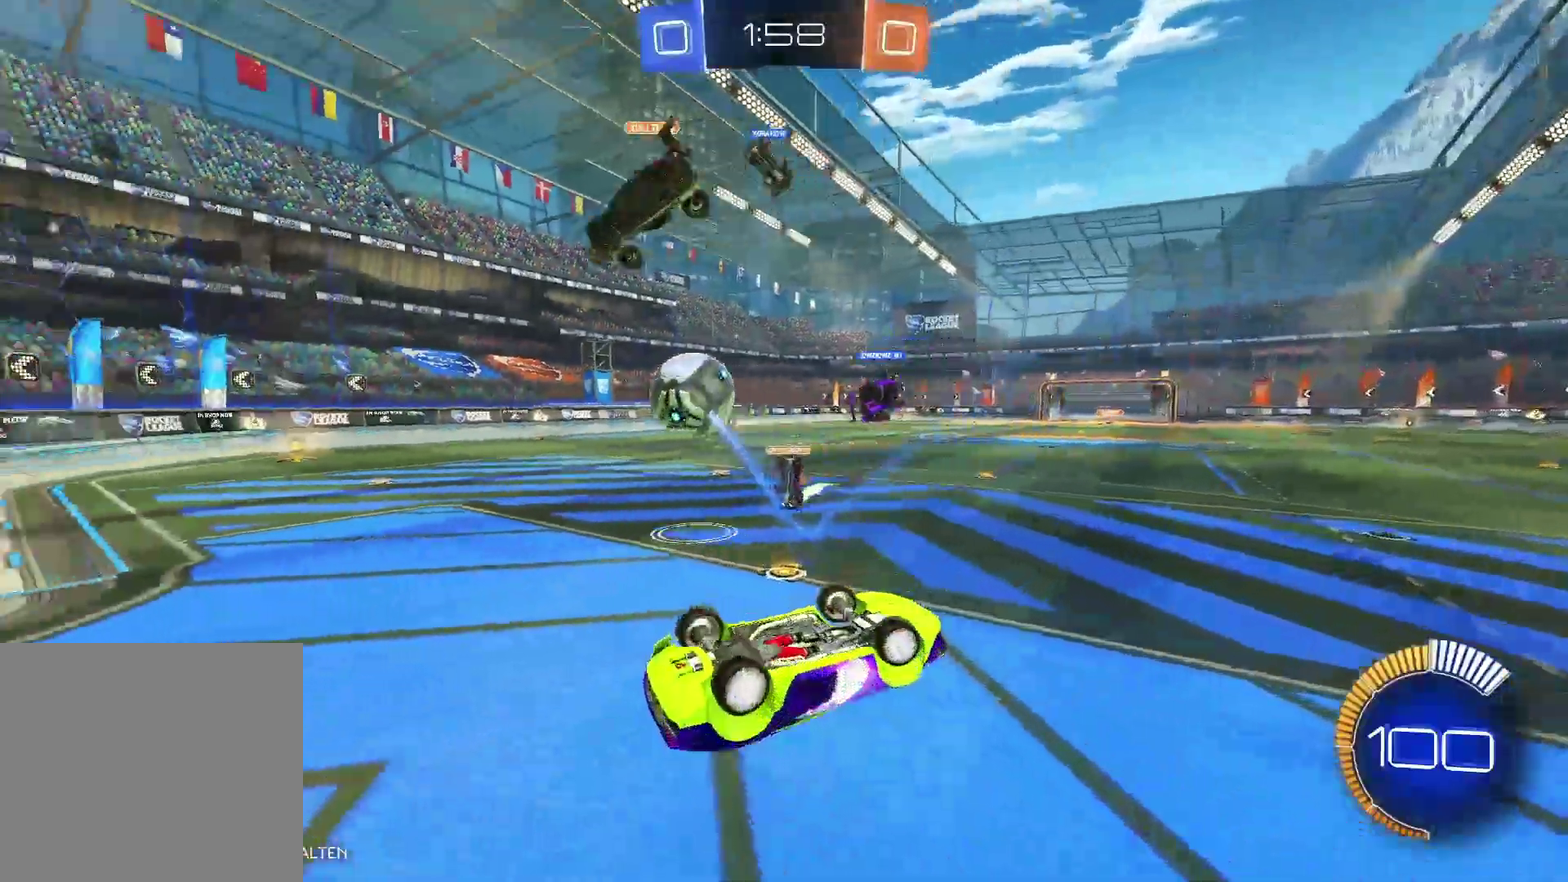
{"buttons": ["R2"], "left_stick": "left", "right_stick": "center", "events": [[250, "left_stick", "center"], [383, "left_stick", "left"]]}
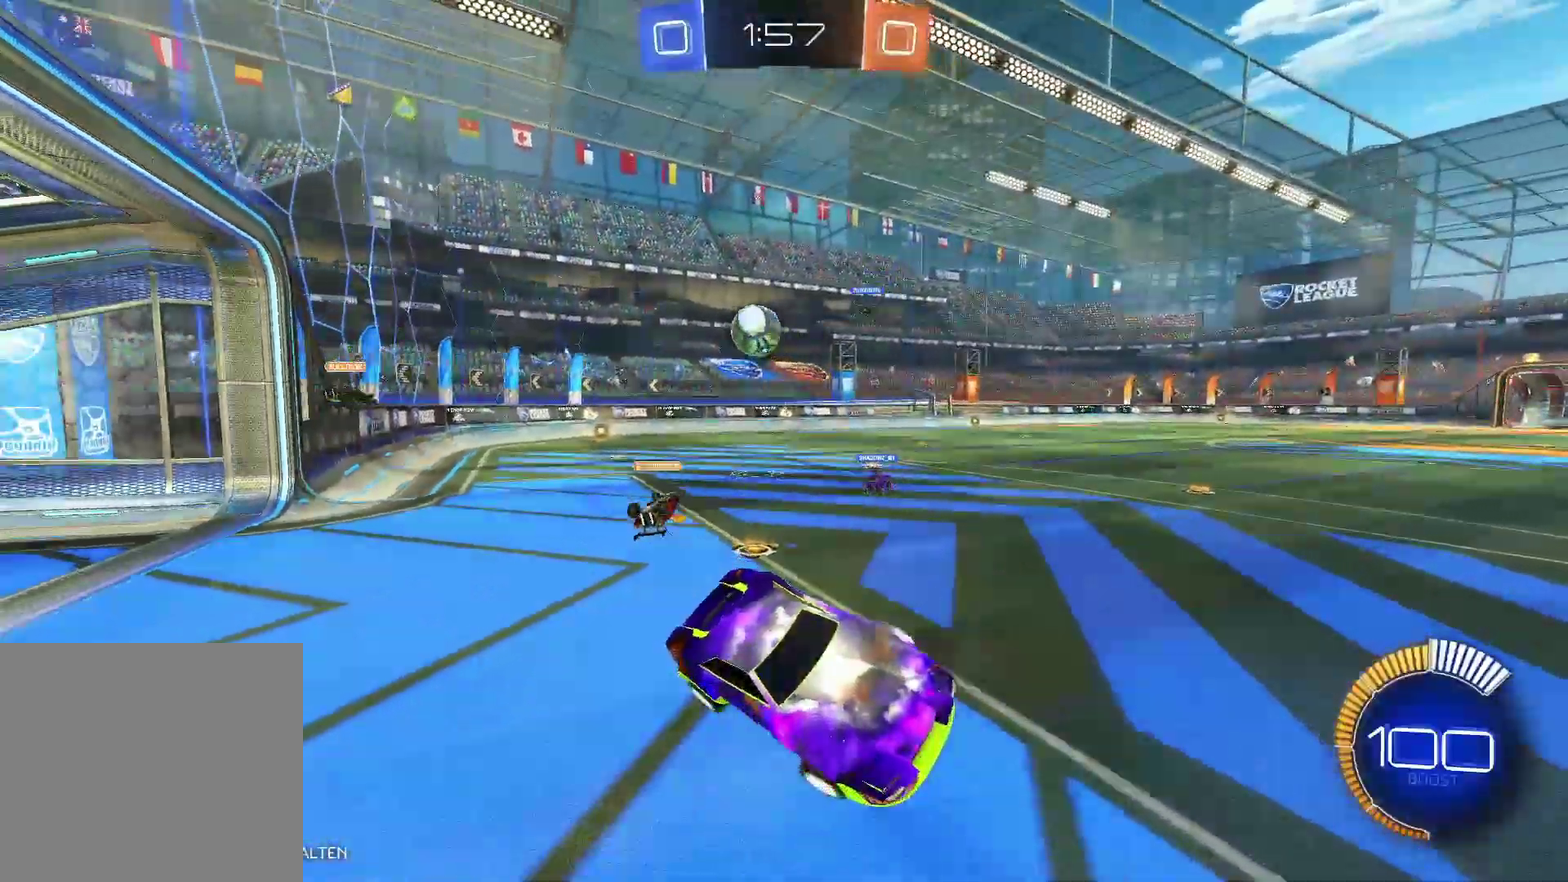
{"buttons": ["R2"], "left_stick": "left", "right_stick": "center", "events": []}
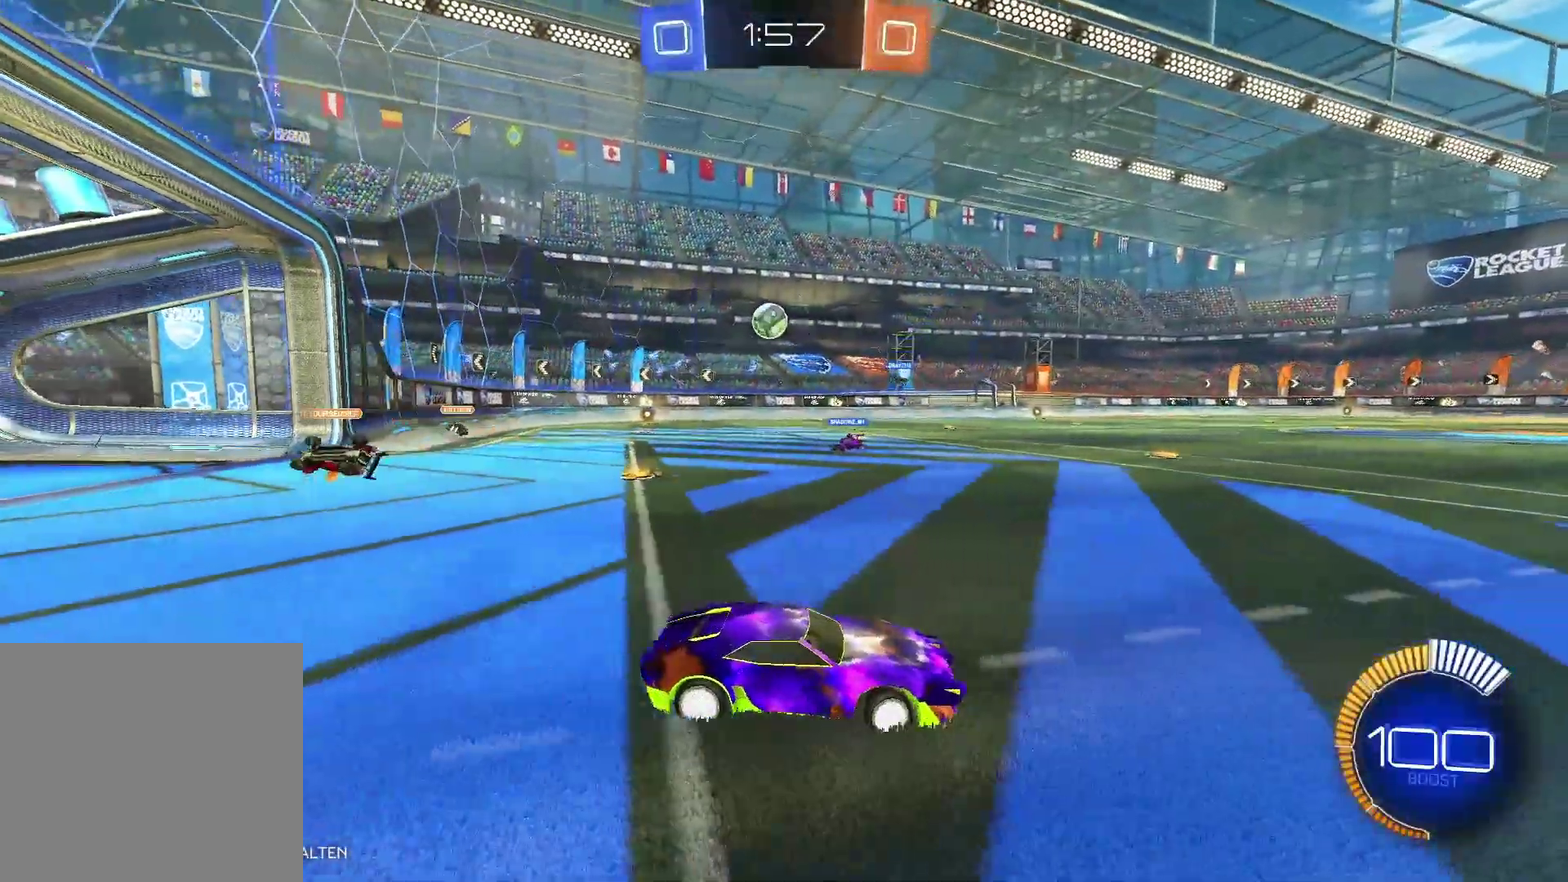
{"buttons": ["R2"], "left_stick": "left", "right_stick": "center", "events": []}
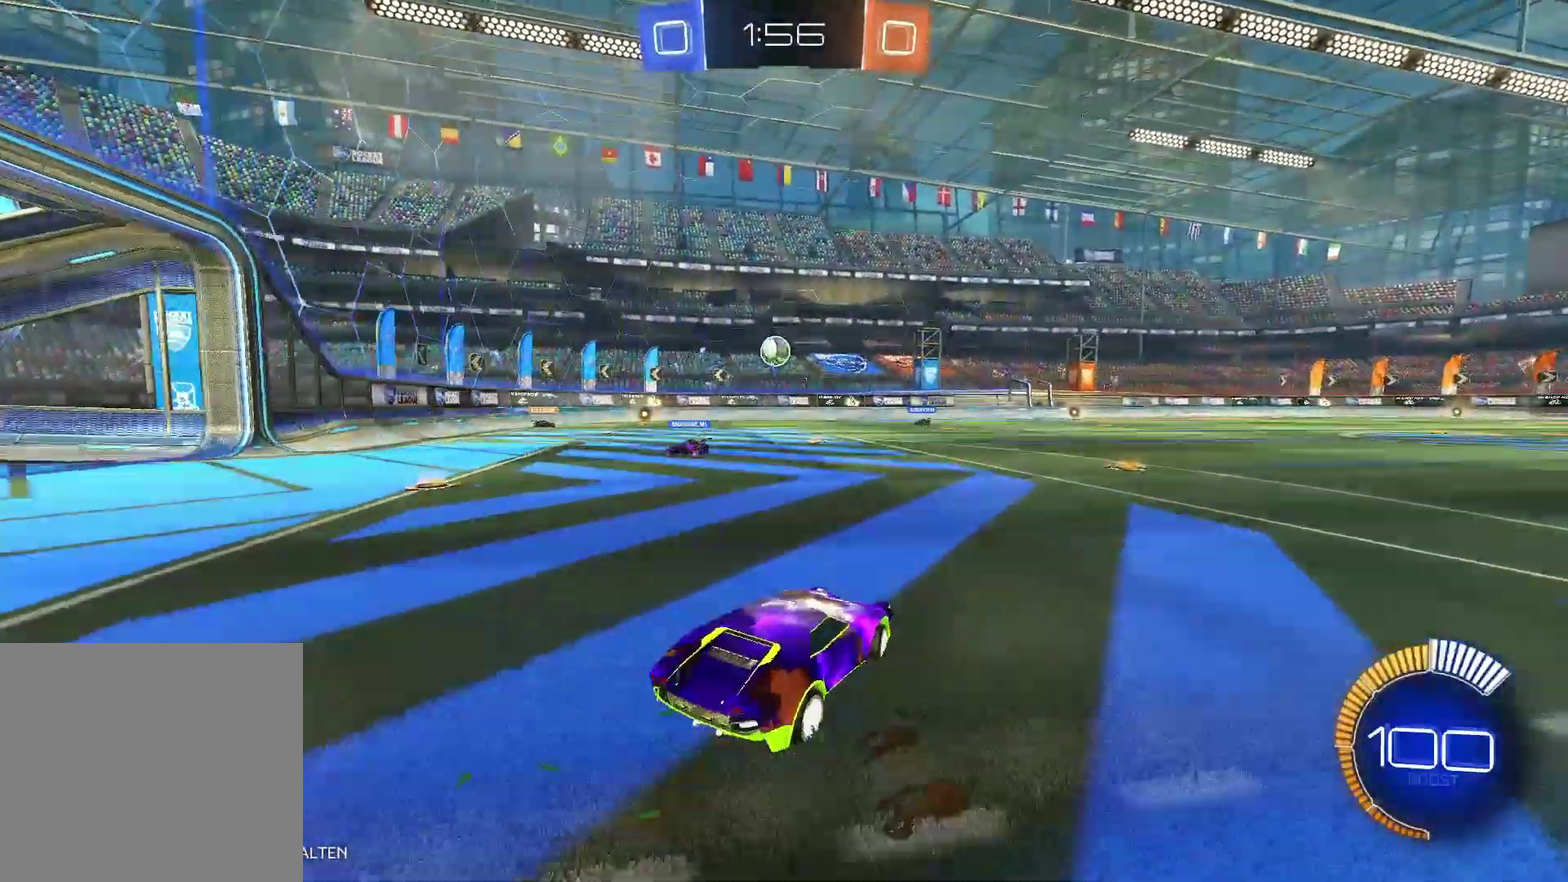
{"buttons": ["R2"], "left_stick": "left", "right_stick": "center", "events": []}
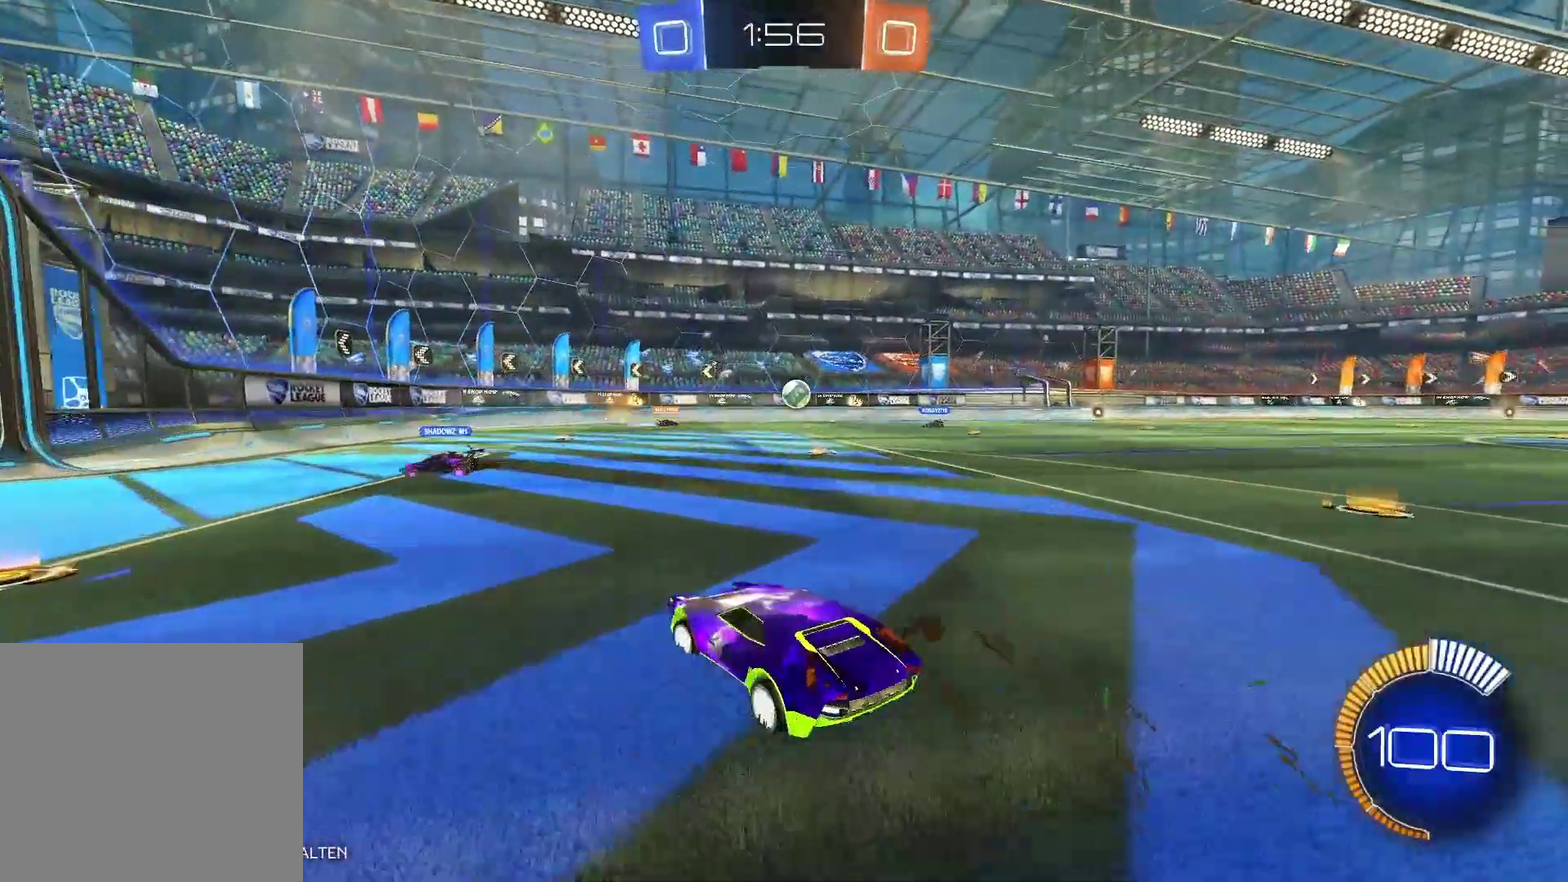
{"buttons": ["R2"], "left_stick": "right", "right_stick": "center", "events": [[50, "left_stick", "center"], [400, "left_stick", "right"]]}
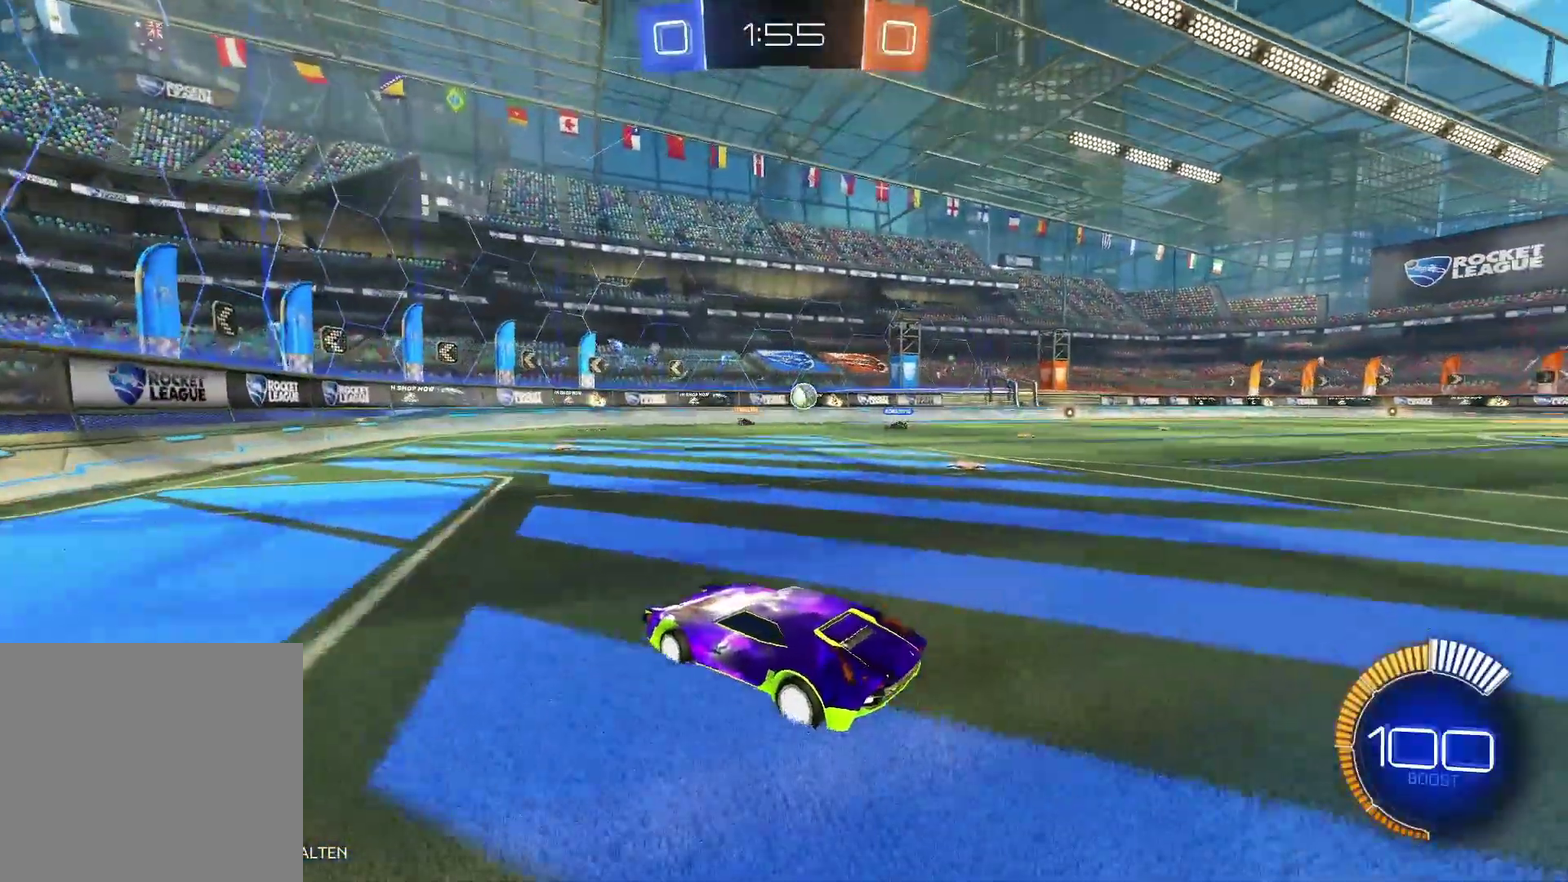
{"buttons": ["R2"], "left_stick": "center", "right_stick": "center", "events": [[267, "left_stick", "up-right"], [317, "left_stick", "center"]]}
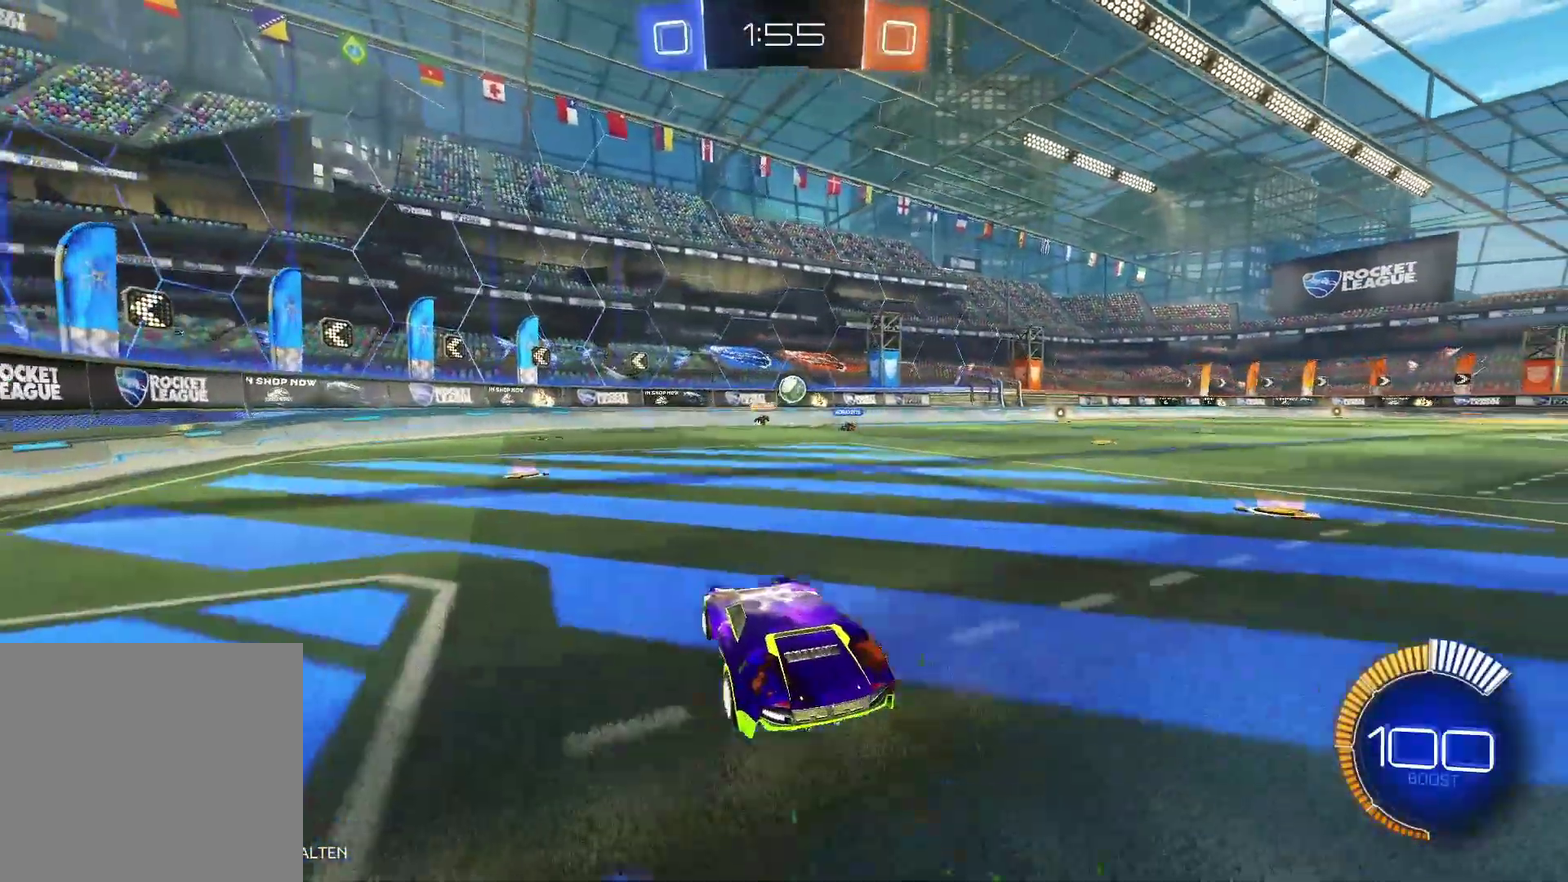
{"buttons": ["R2"], "left_stick": "right", "right_stick": "center", "events": [[67, "left_stick", "left"], [250, "left_stick", "center"], [433, "left_stick", "right"]]}
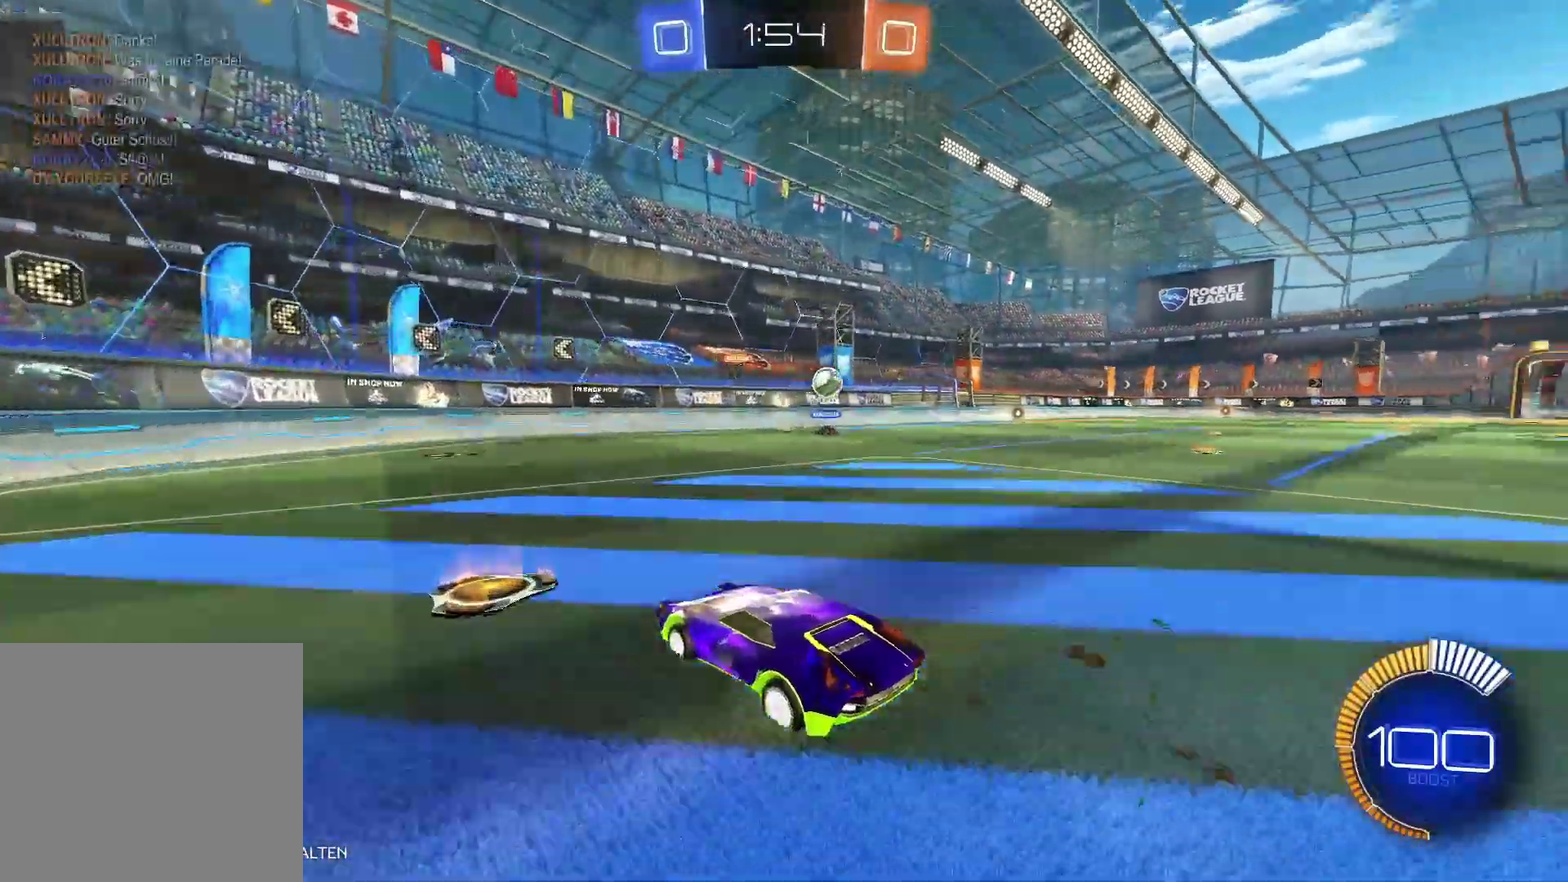
{"buttons": ["B", "R2"], "left_stick": "right", "right_stick": "center", "events": [[183, "B", "down"]]}
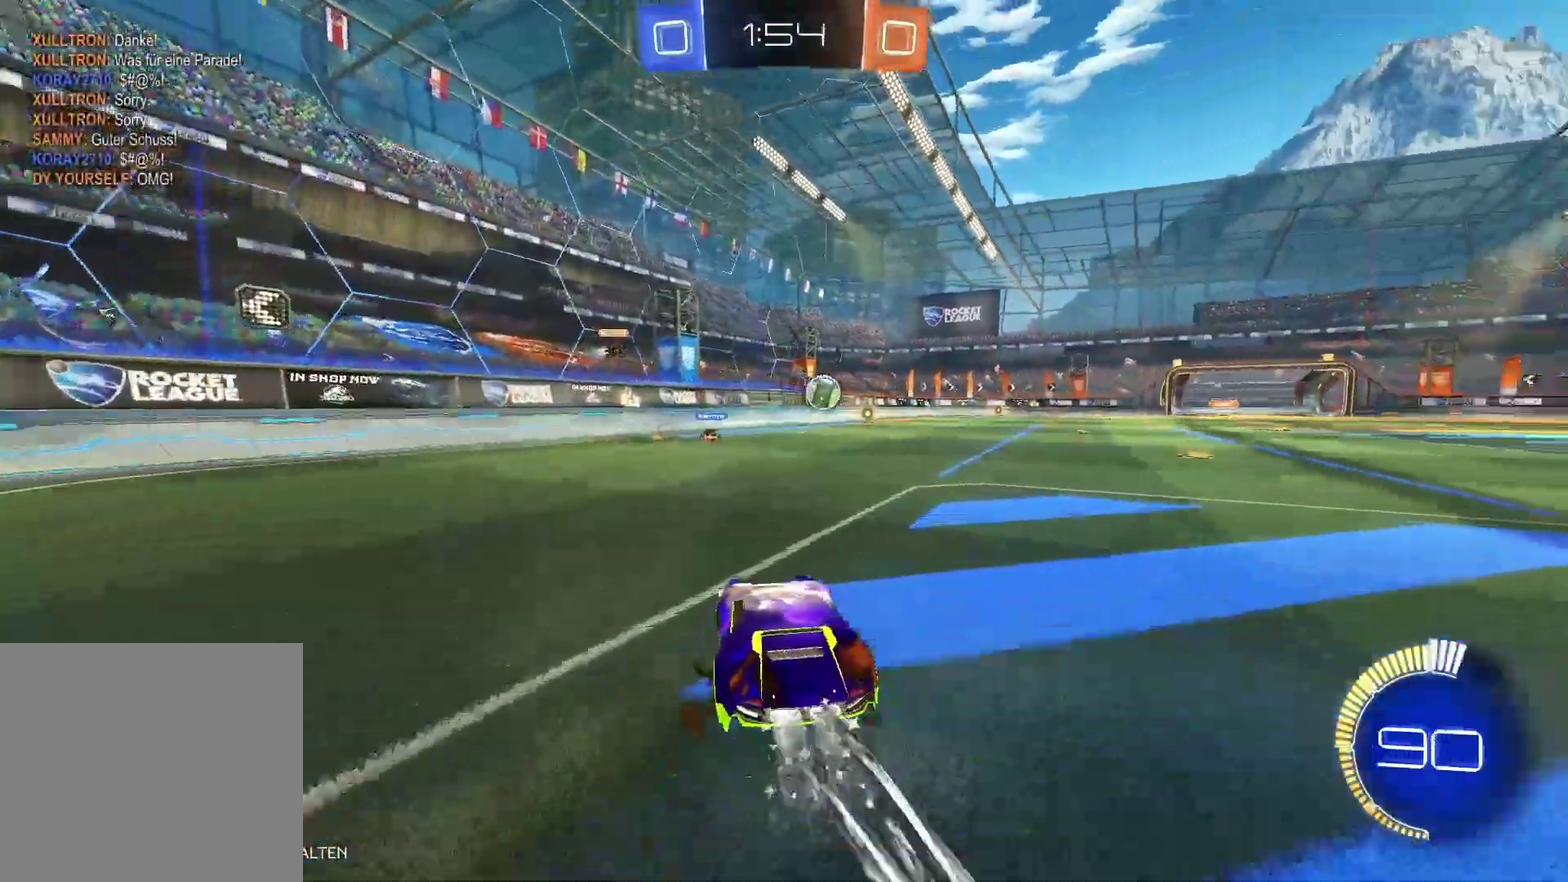
{"buttons": ["B", "R2"], "left_stick": "center", "right_stick": "center", "events": [[267, "left_stick", "up-right"], [333, "left_stick", "center"]]}
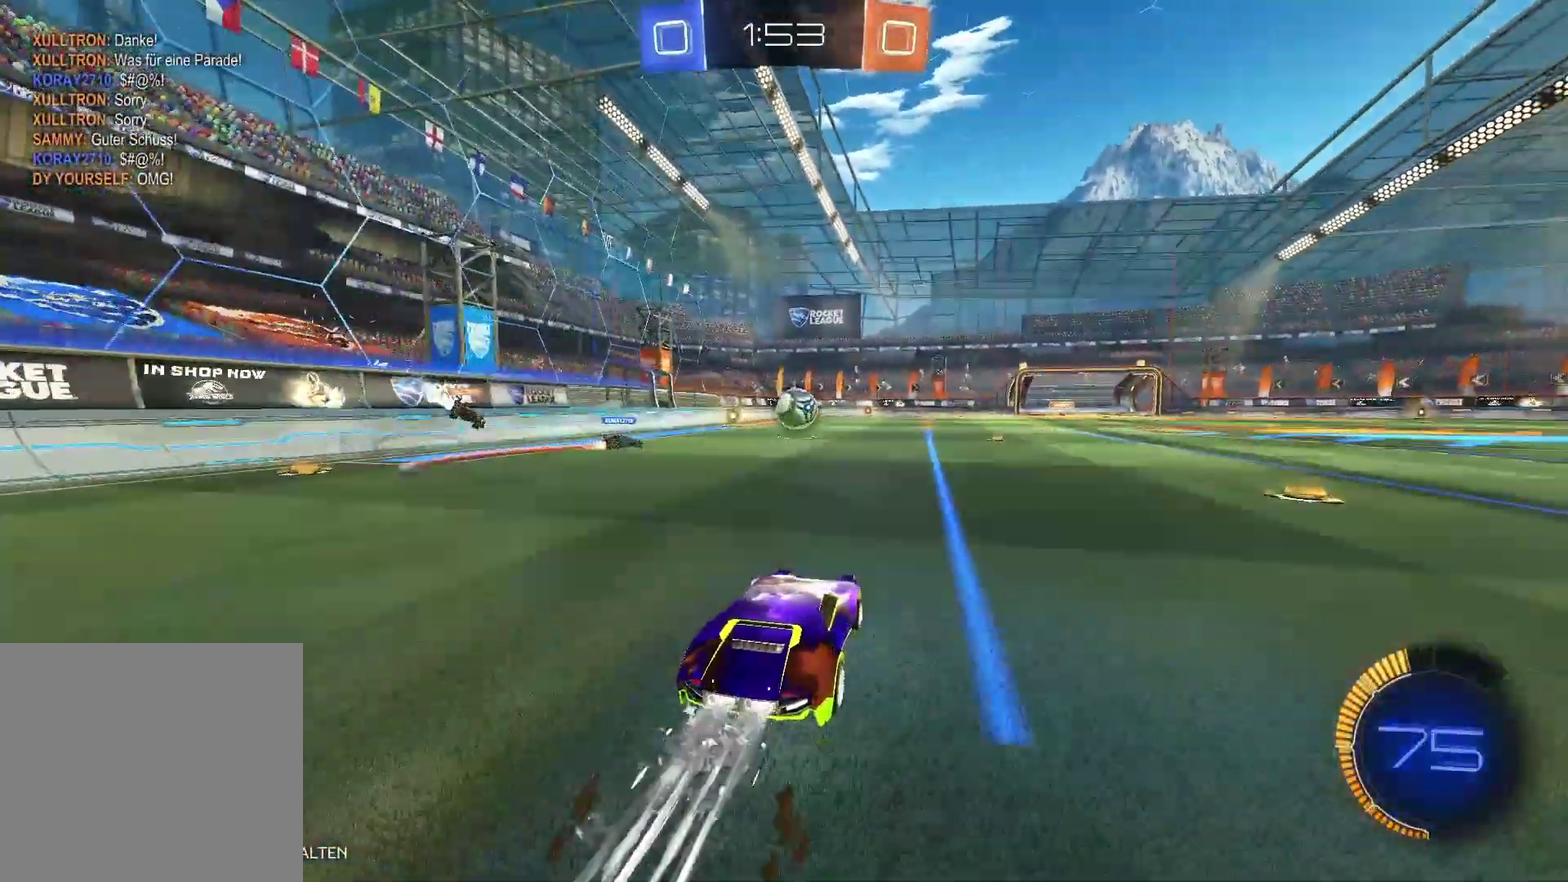
{"buttons": ["B", "R2"], "left_stick": "center", "right_stick": "center", "events": [[167, "left_stick", "right"], [200, "B", "up"], [467, "left_stick", "center"], [500, "B", "down"]]}